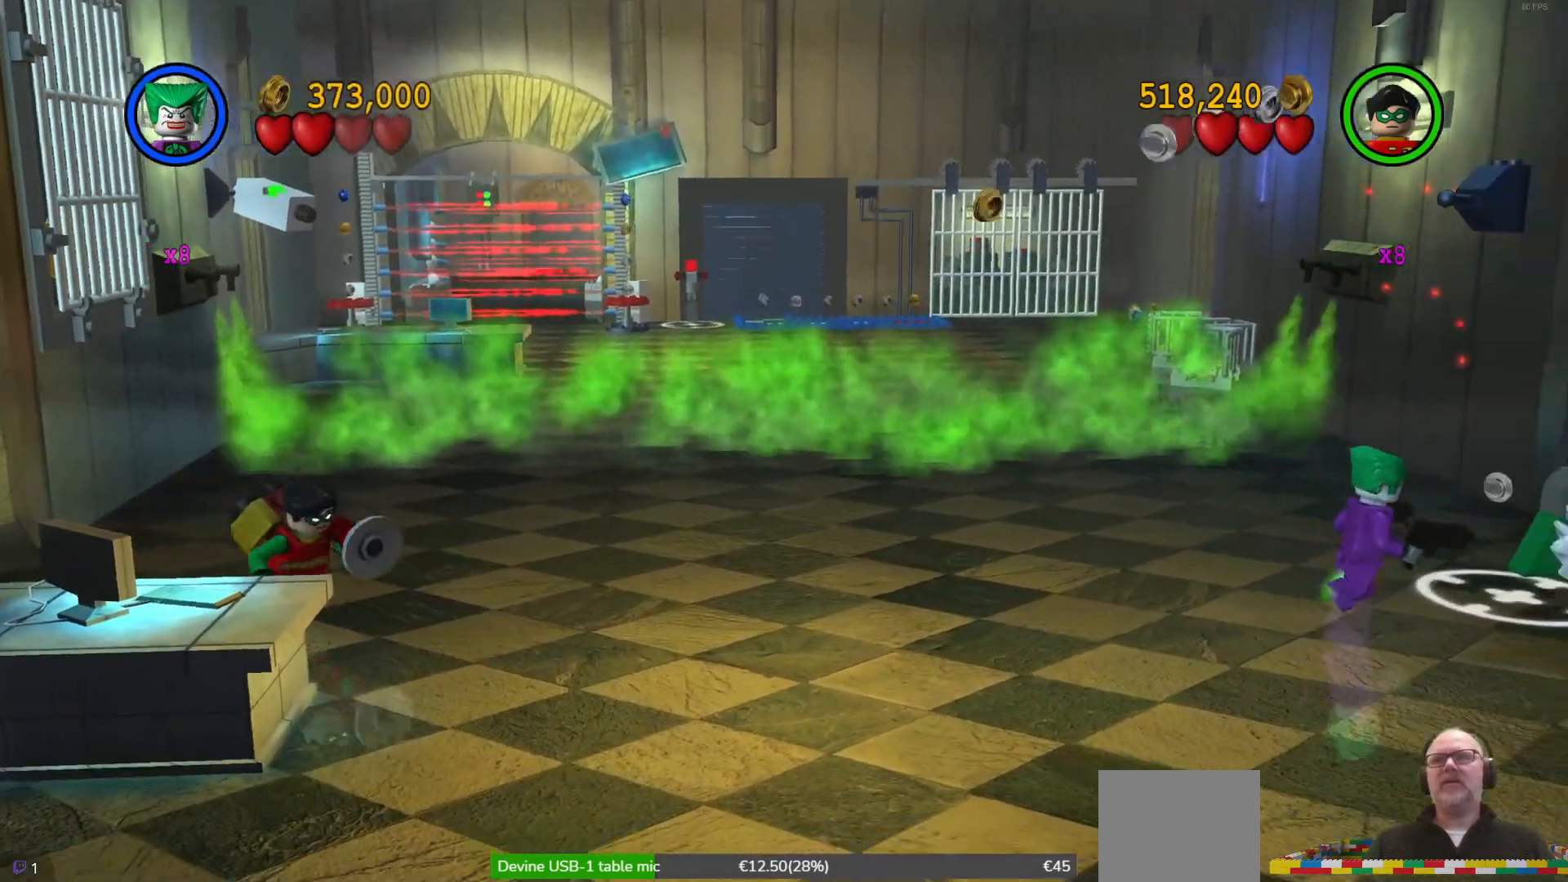
Gameplay with a controller (Xbox layout); each line is a JSON object with the inputs held at the frame after it. "events" lists button and stick changes between this image and that frame as [ms after this image, input, new state], when the widget could be followed in between. Not read: right_stick.
{"buttons": [], "left_stick": "right", "events": [[400, "left_stick", "right"]]}
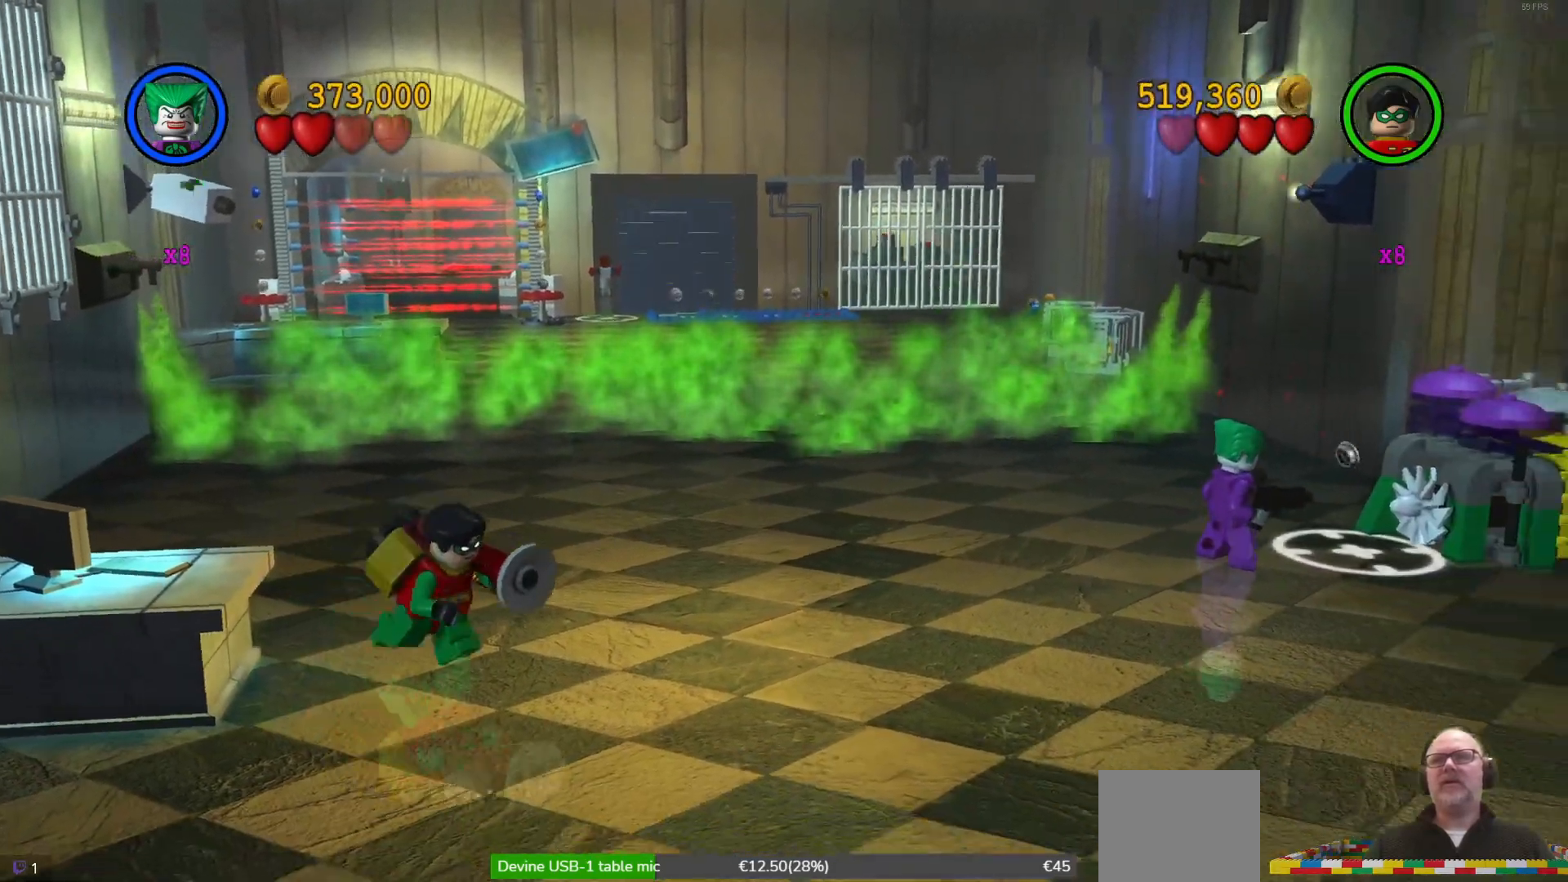
{"buttons": [], "left_stick": "center", "events": [[167, "left_stick", "center"]]}
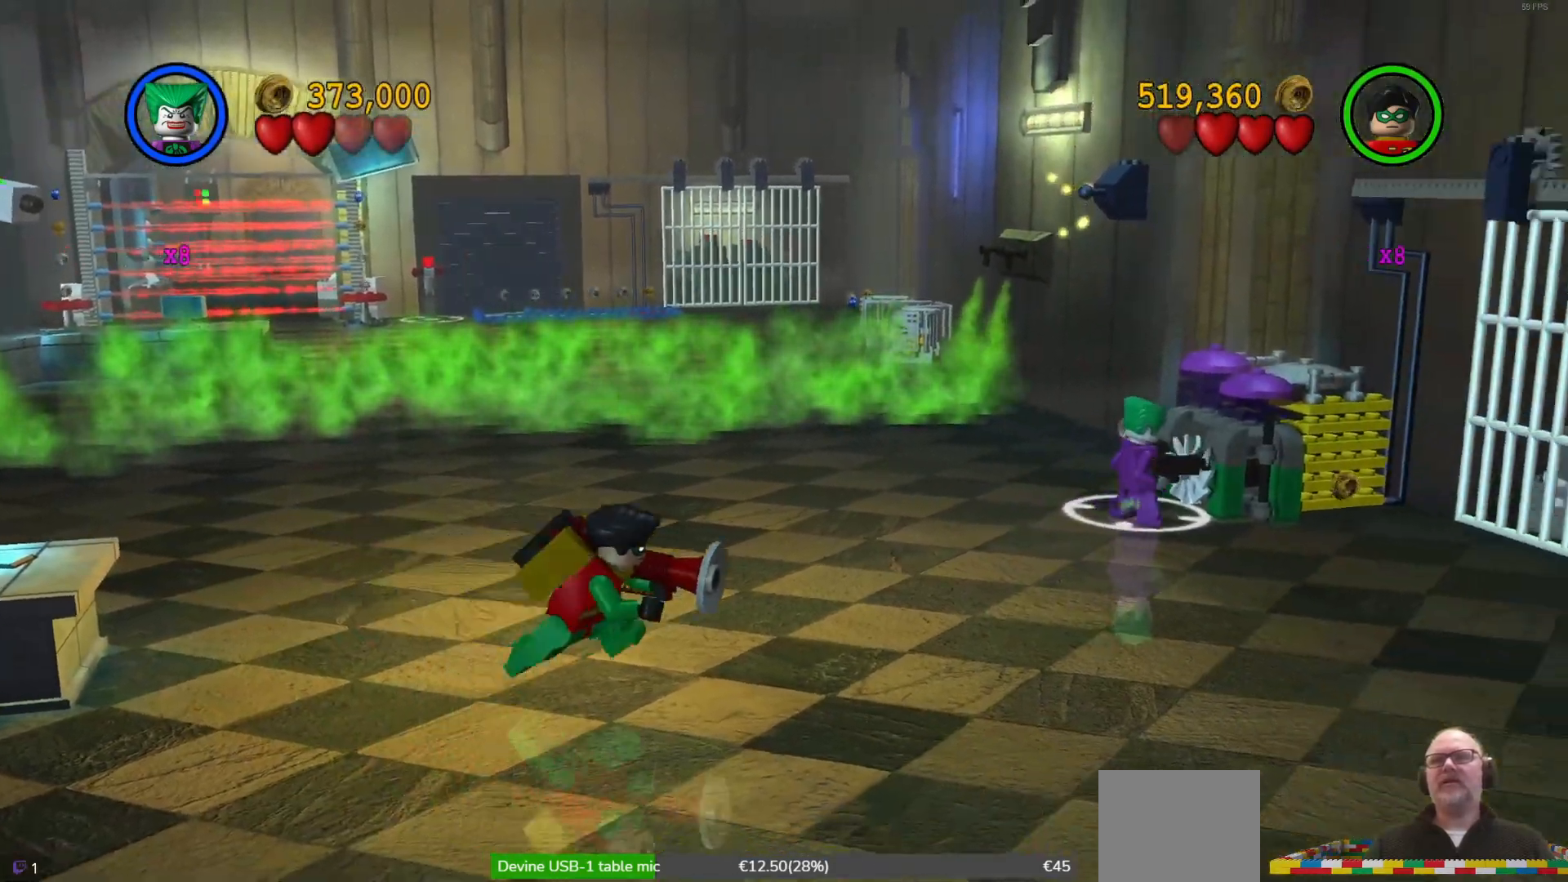
{"buttons": ["B"], "left_stick": "center", "events": [[133, "B", "down"]]}
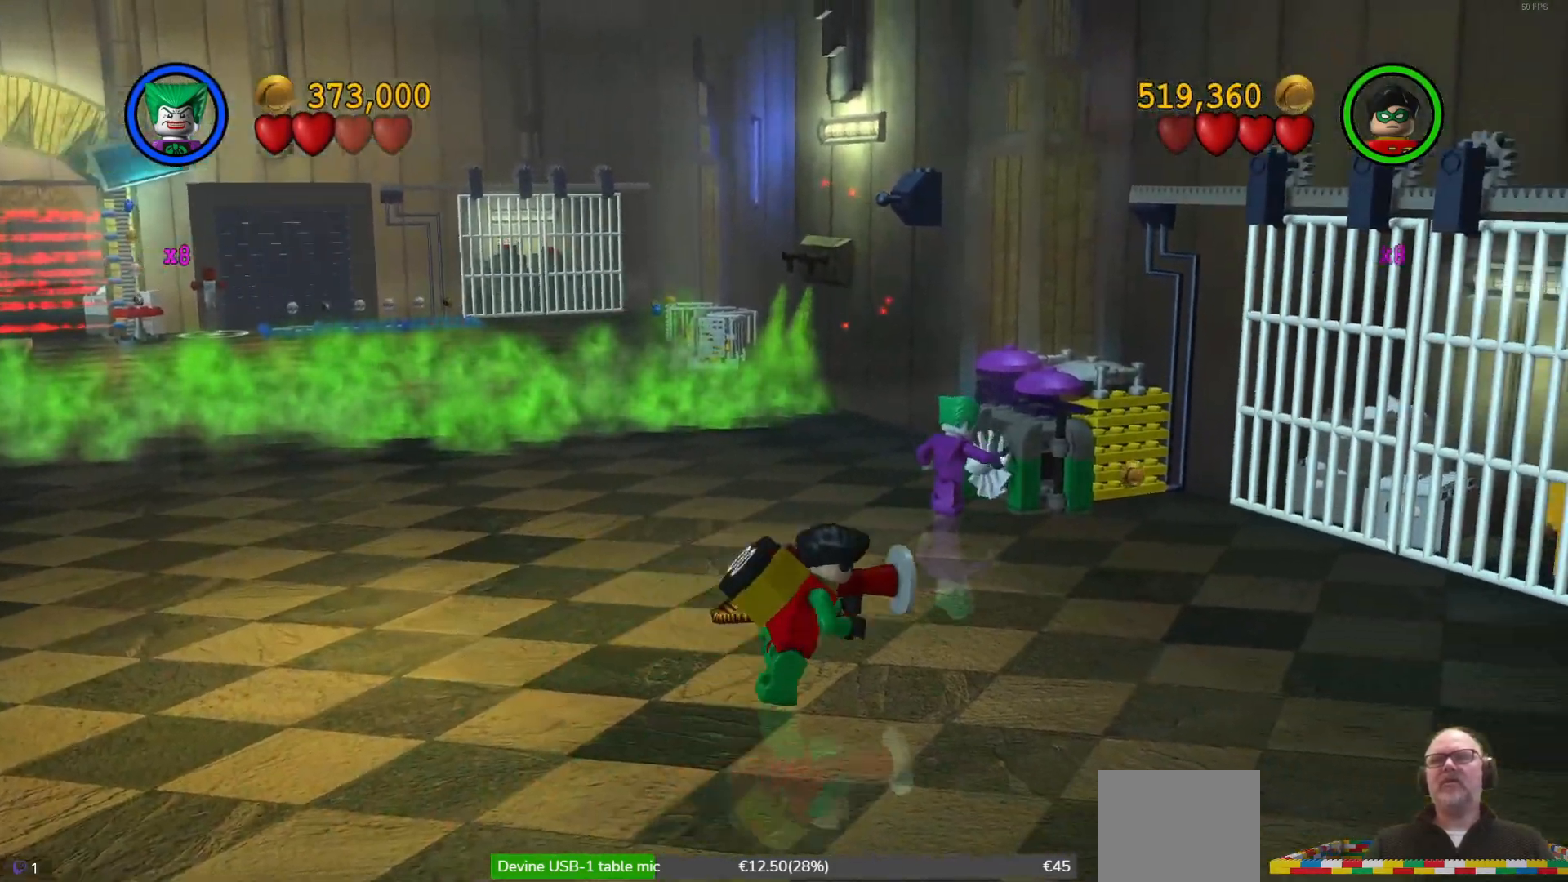
{"buttons": ["B"], "left_stick": "center", "events": []}
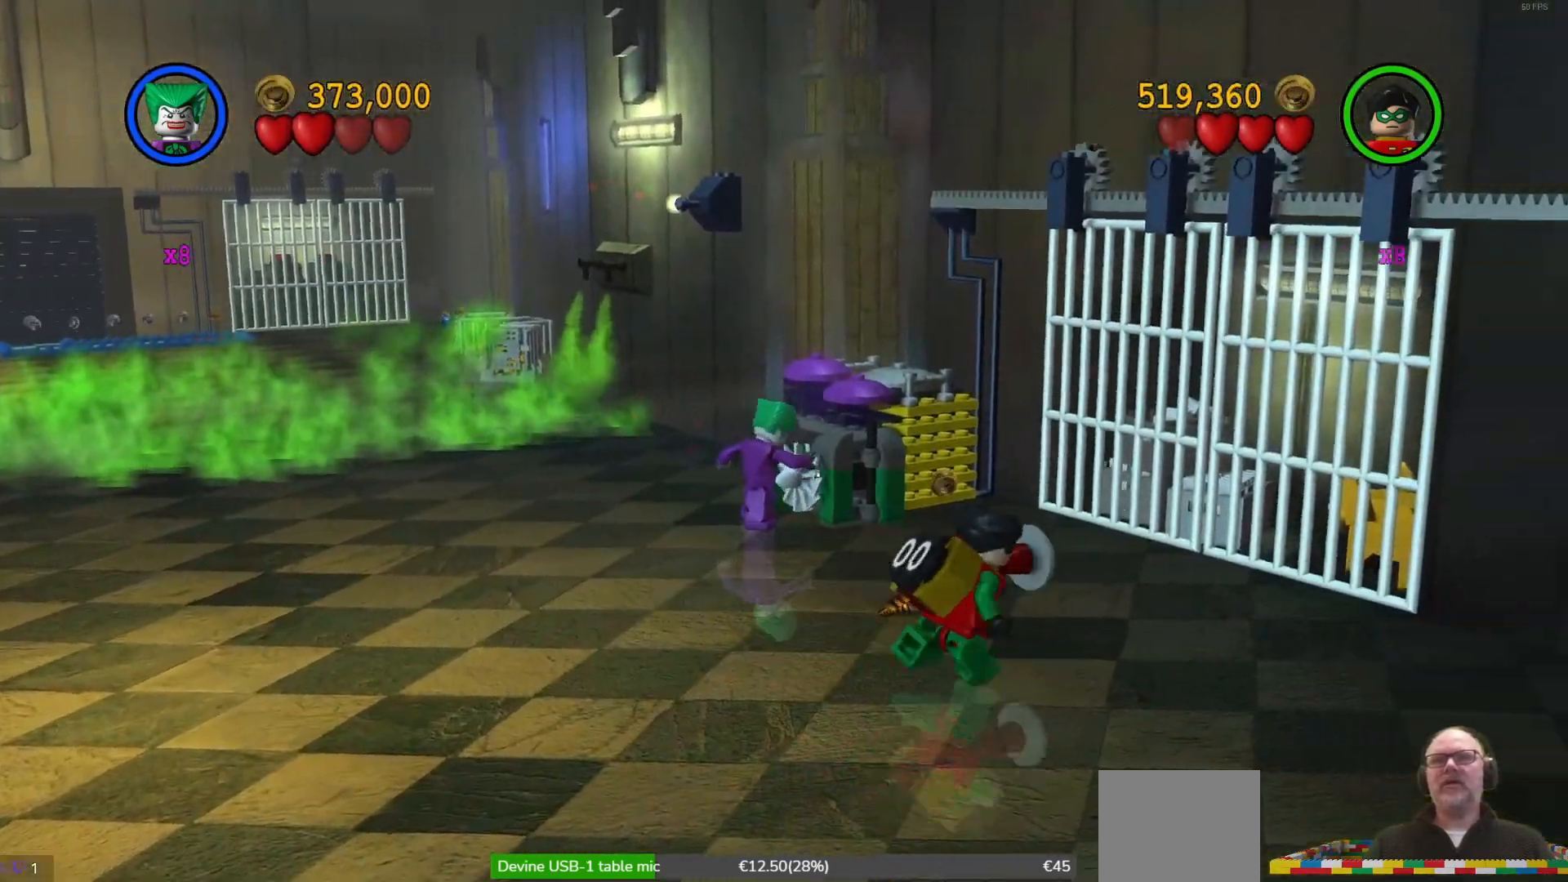
{"buttons": ["B"], "left_stick": "center", "events": []}
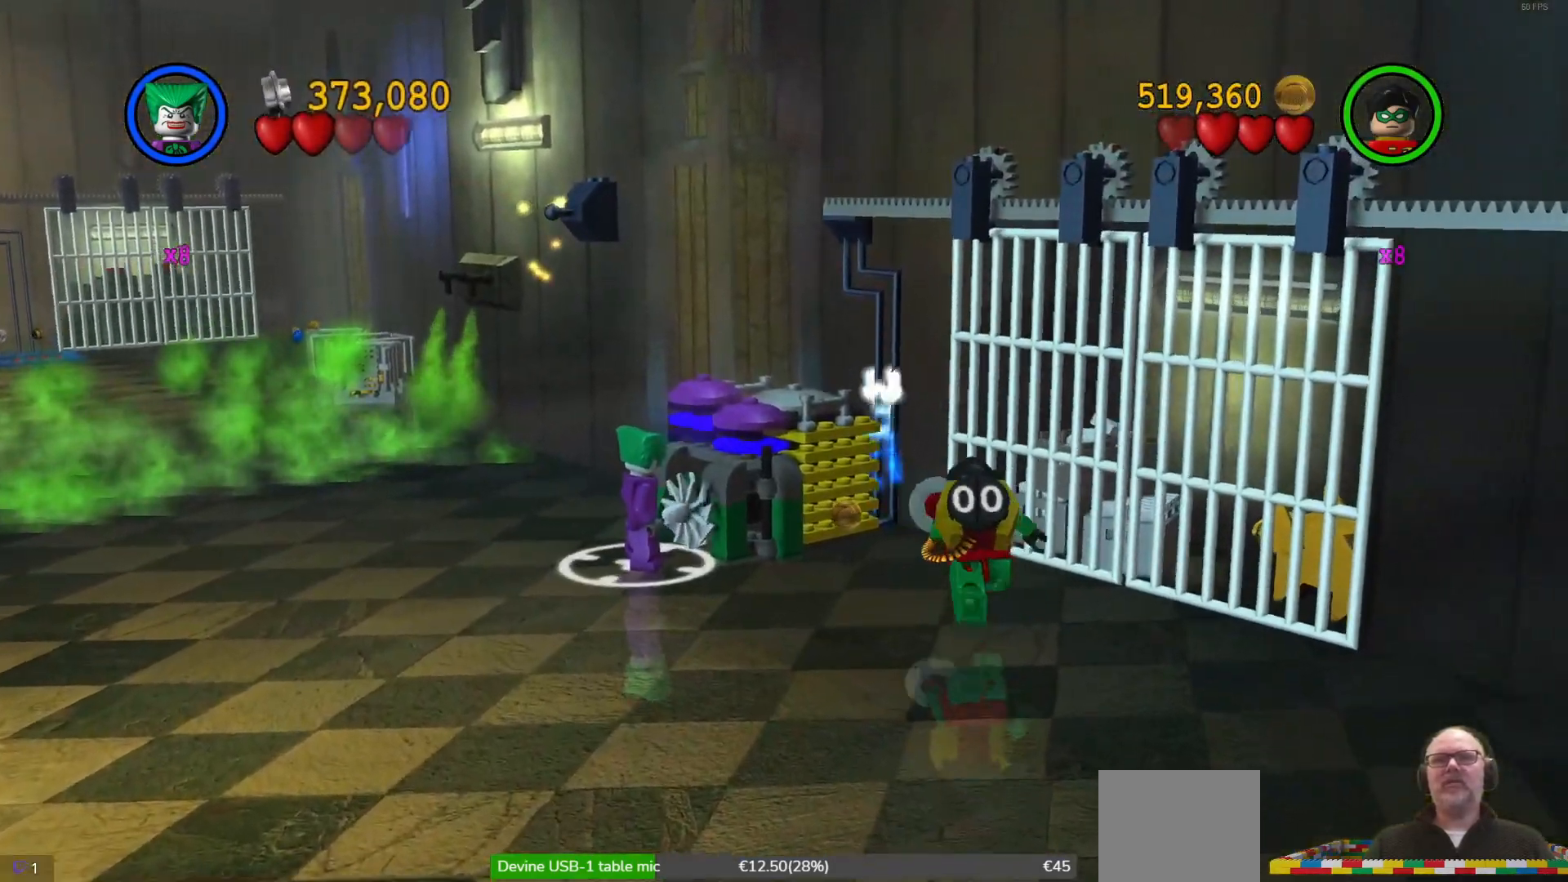
{"buttons": [], "left_stick": "center", "events": [[333, "B", "up"]]}
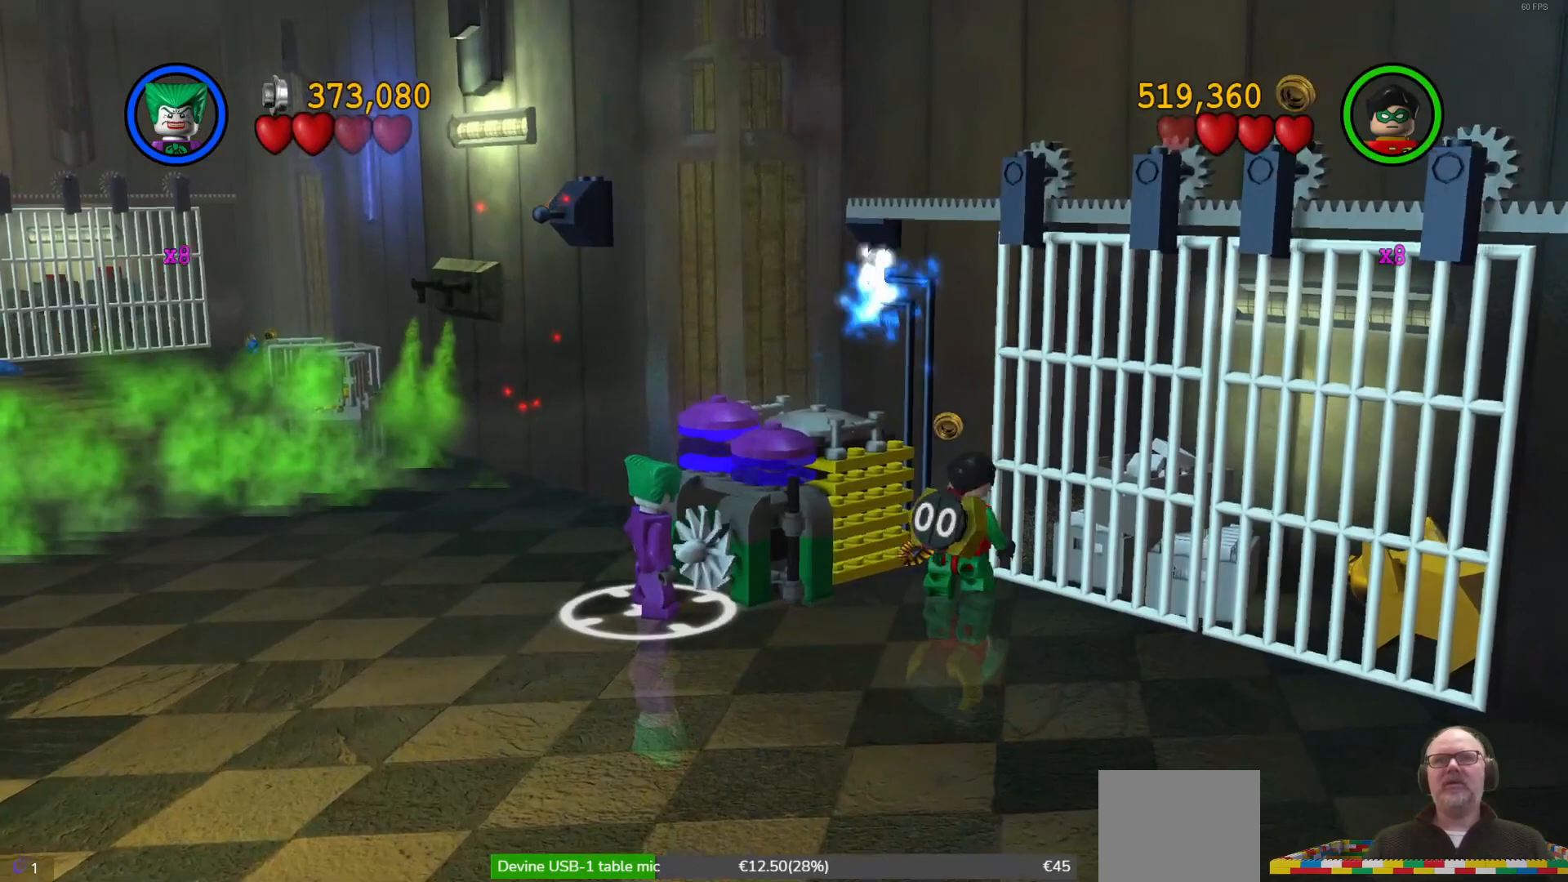
{"buttons": [], "left_stick": "center", "events": []}
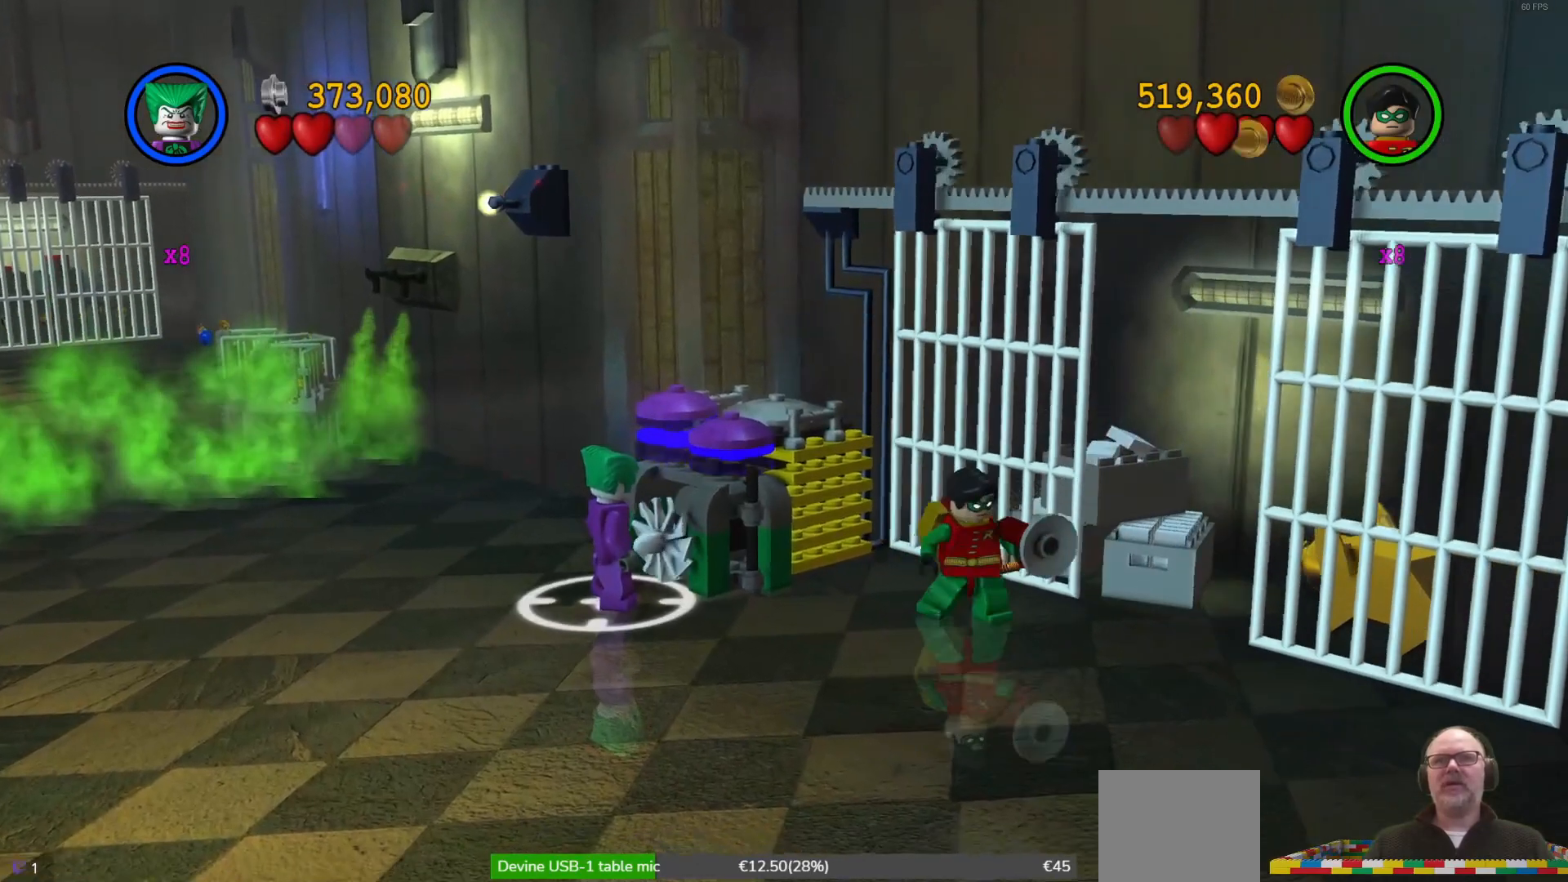
{"buttons": [], "left_stick": "down-right", "events": [[333, "left_stick", "right"], [400, "left_stick", "down-right"]]}
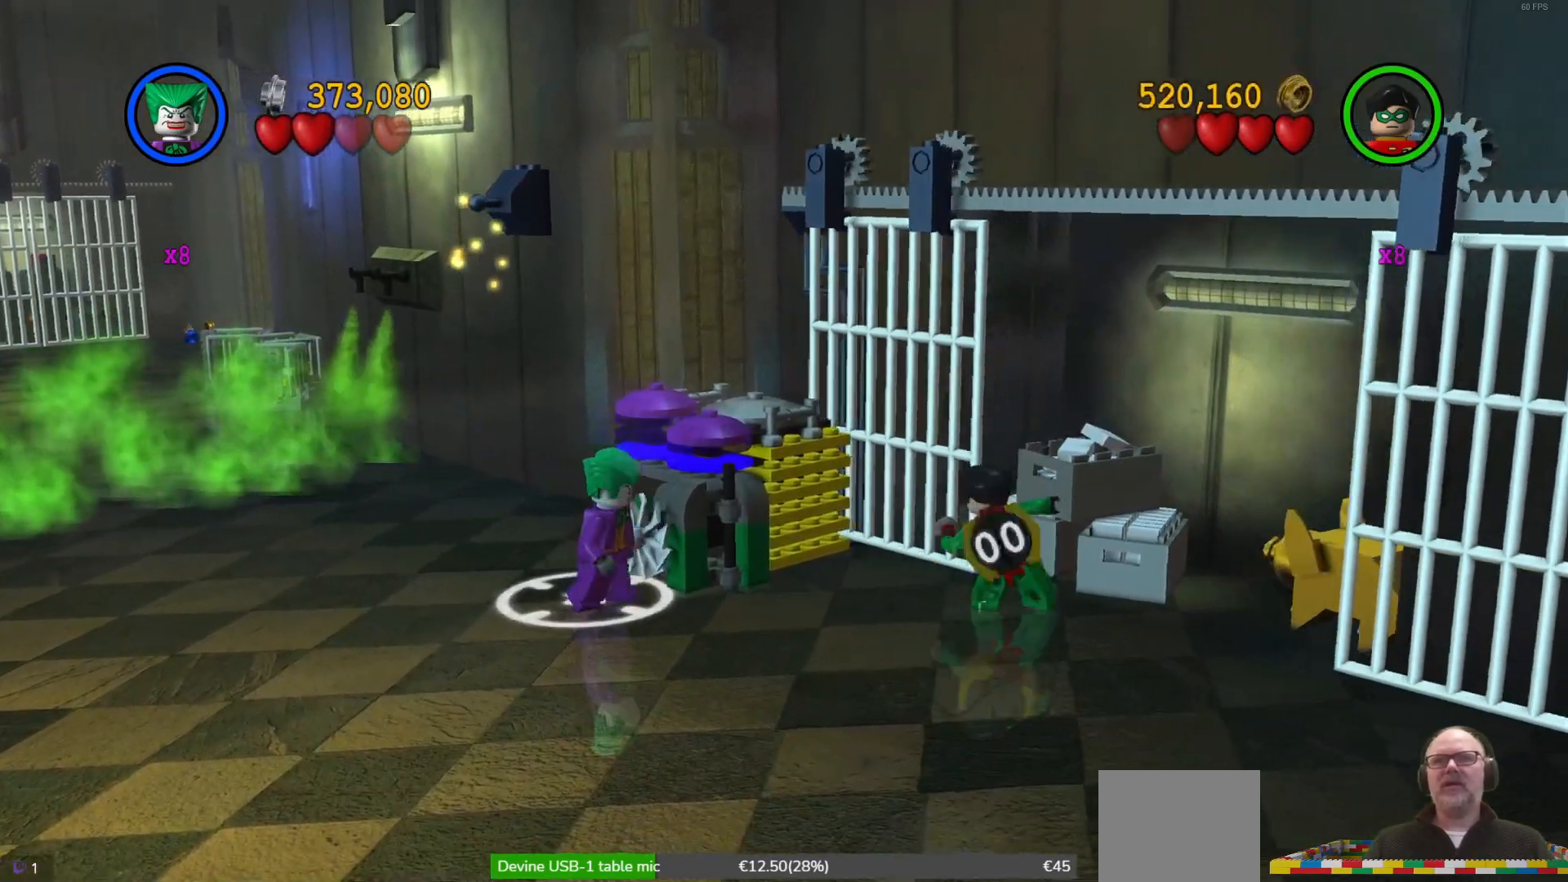
{"buttons": [], "left_stick": "up-right", "events": [[267, "left_stick", "right"], [400, "left_stick", "up-right"]]}
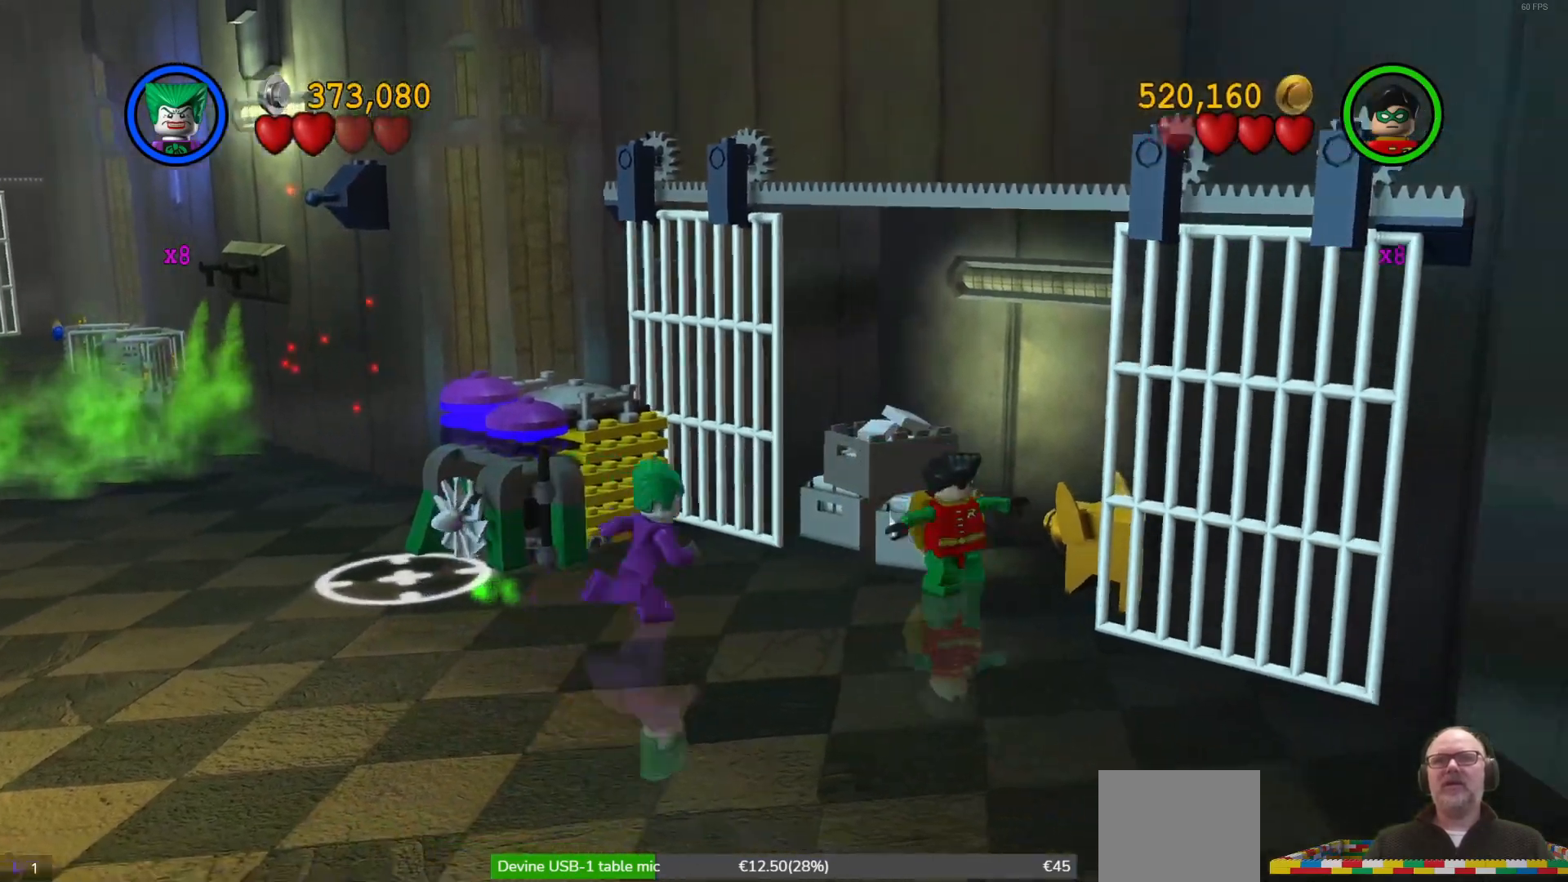
{"buttons": ["X"], "left_stick": "center", "events": [[167, "left_stick", "center"], [200, "X", "down"], [300, "X", "up"], [433, "X", "down"]]}
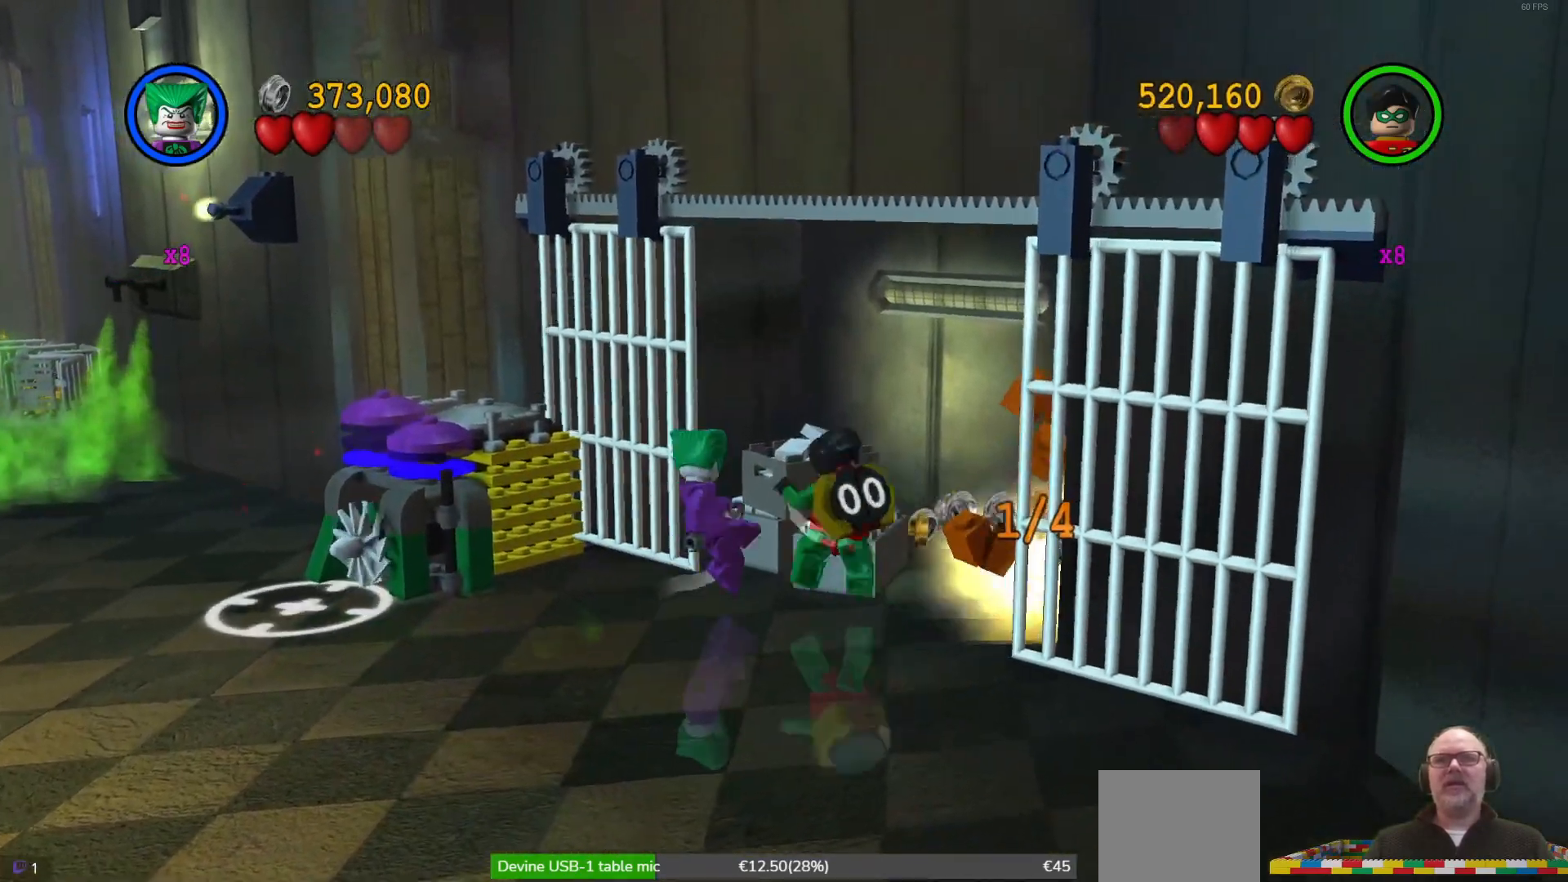
{"buttons": [], "left_stick": "center", "events": [[33, "X", "up"], [100, "X", "down"], [200, "X", "up"], [367, "X", "down"], [433, "X", "up"]]}
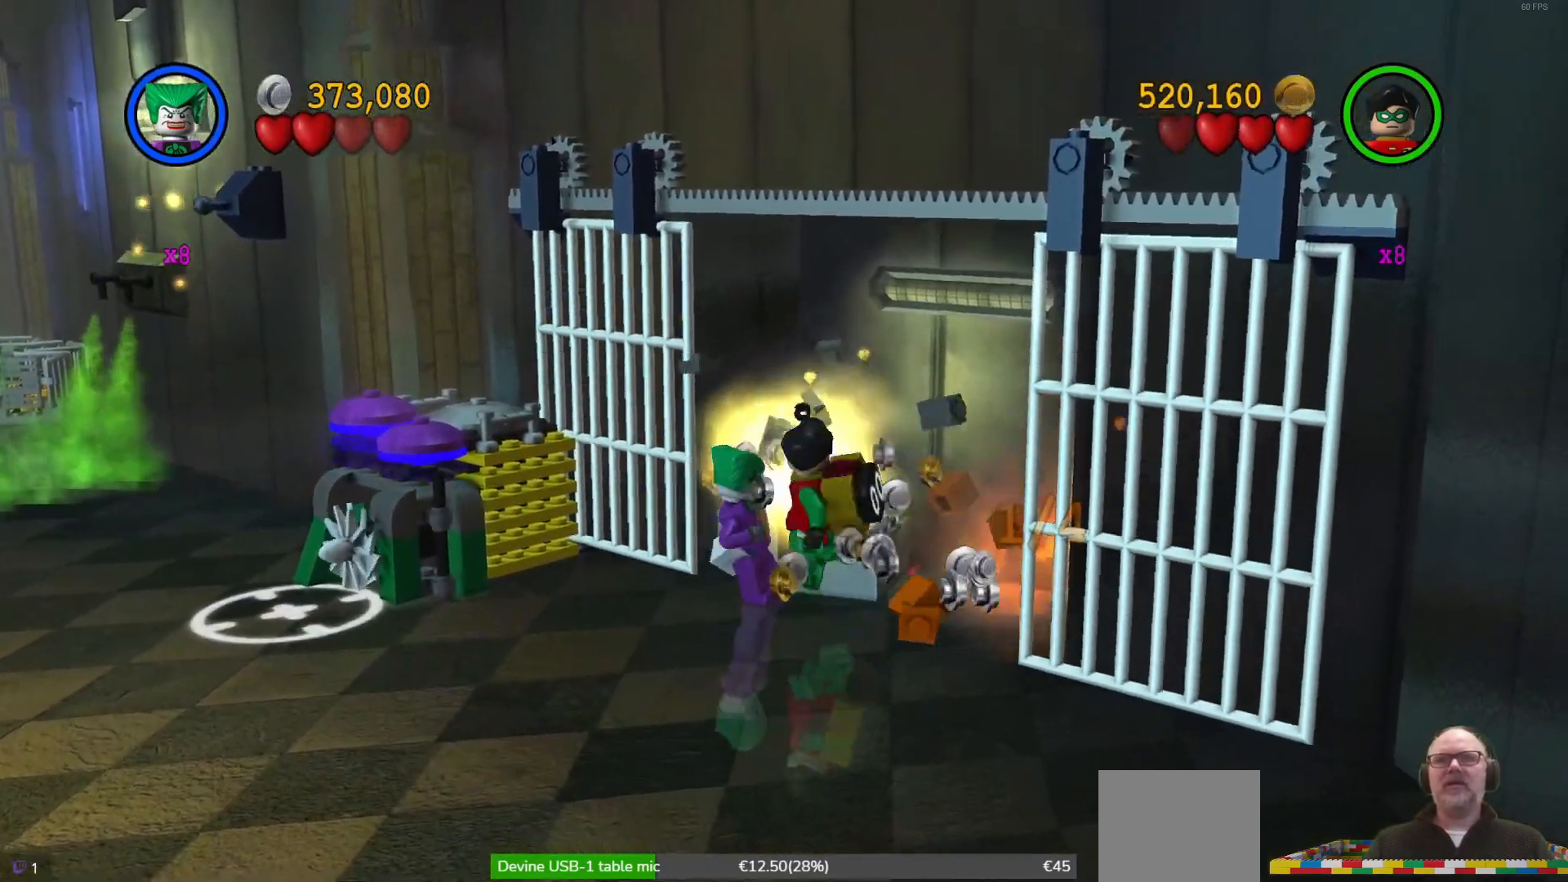
{"buttons": [], "left_stick": "center", "events": [[100, "X", "down"], [167, "X", "up"]]}
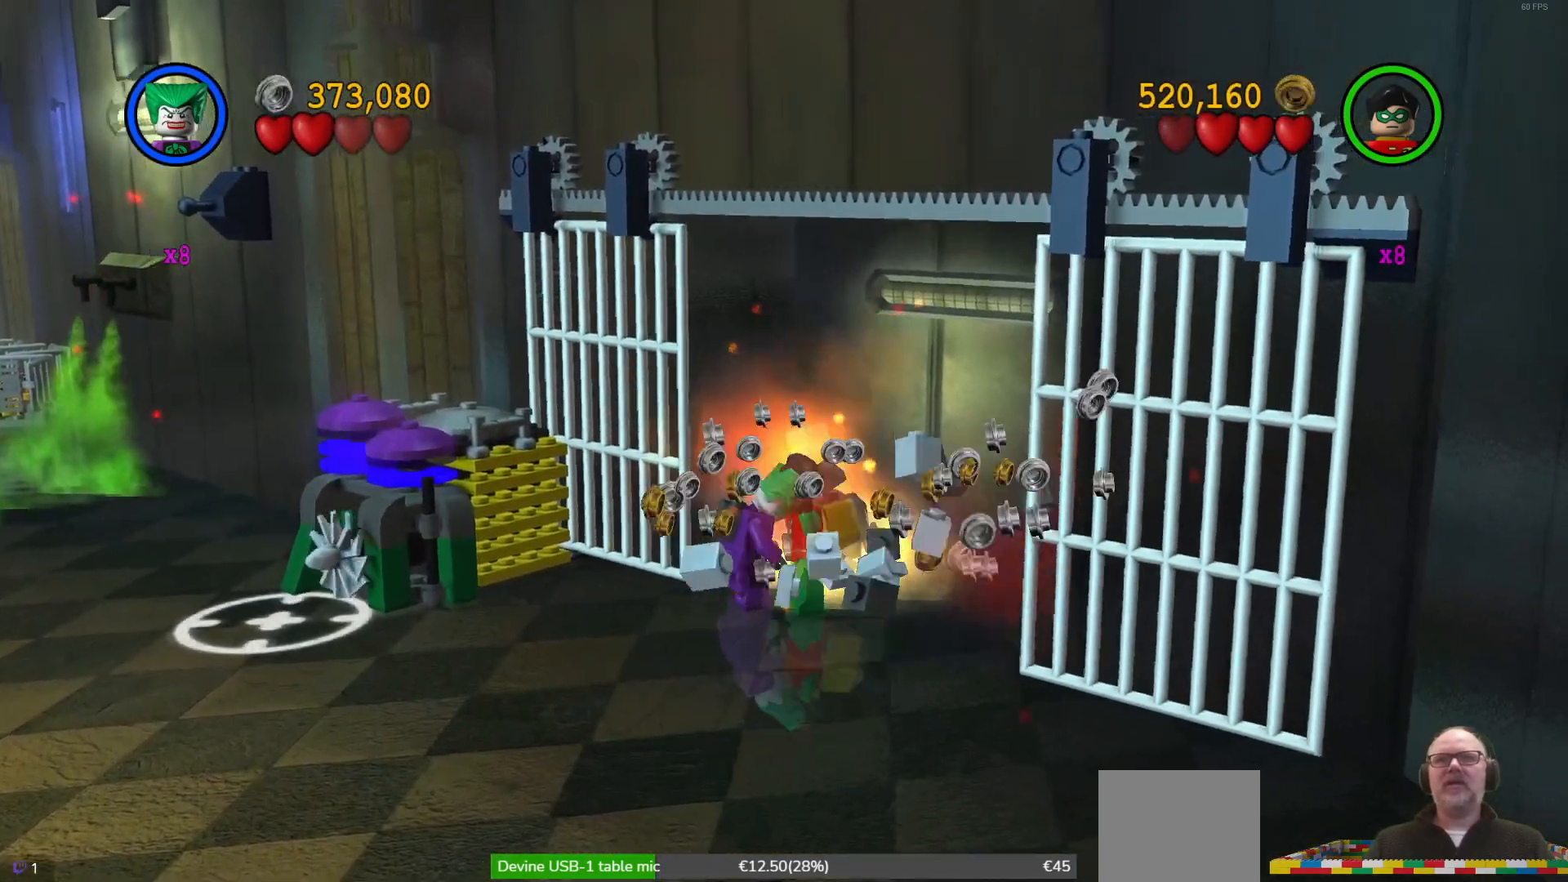
{"buttons": [], "left_stick": "center", "events": []}
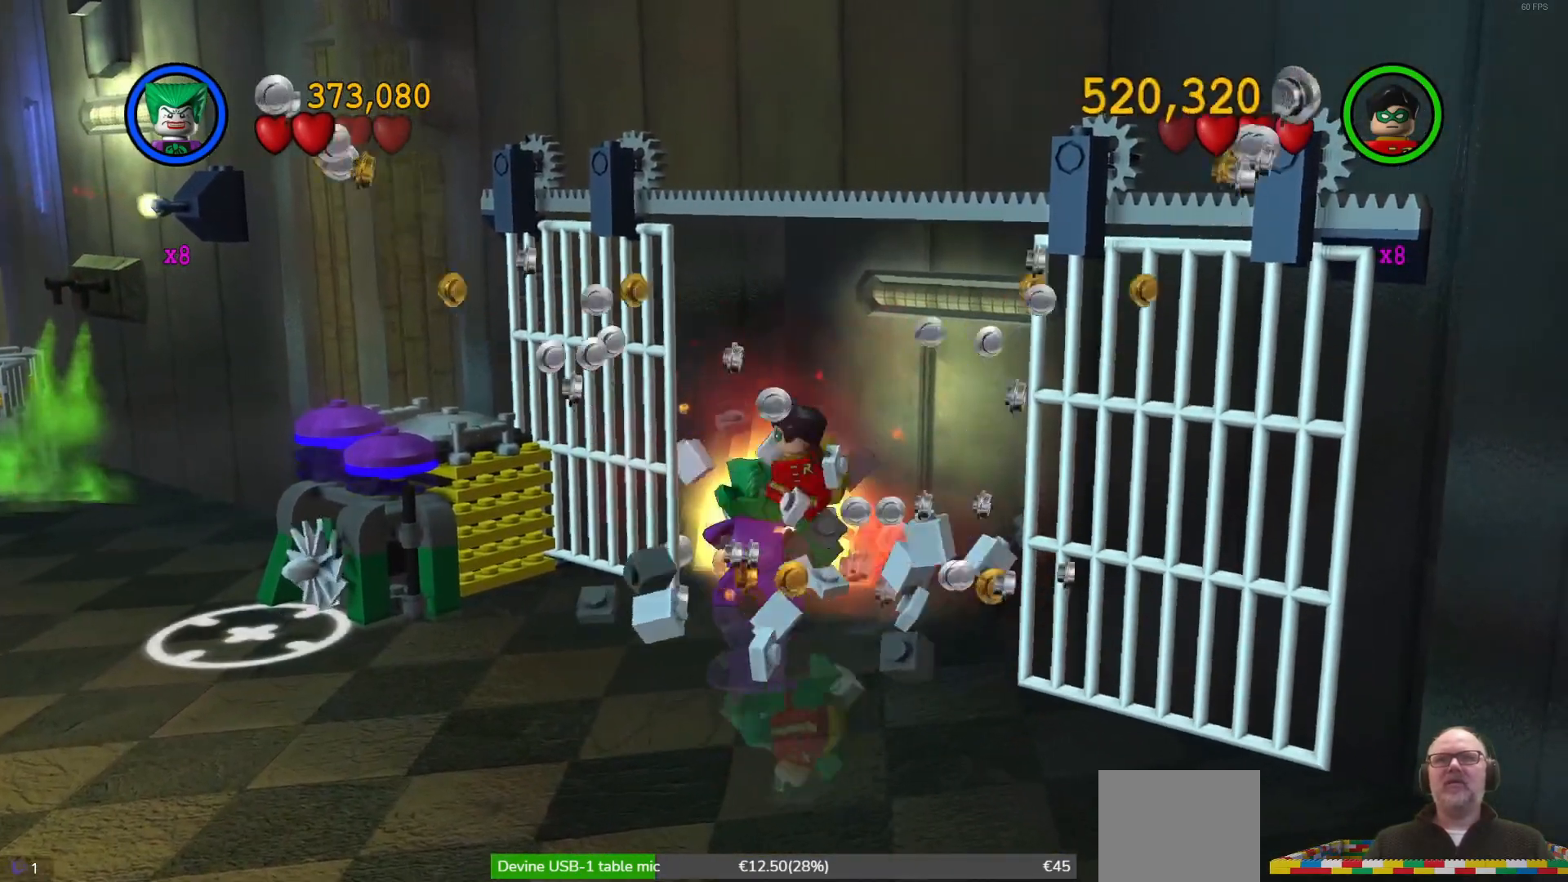
{"buttons": [], "left_stick": "center", "events": []}
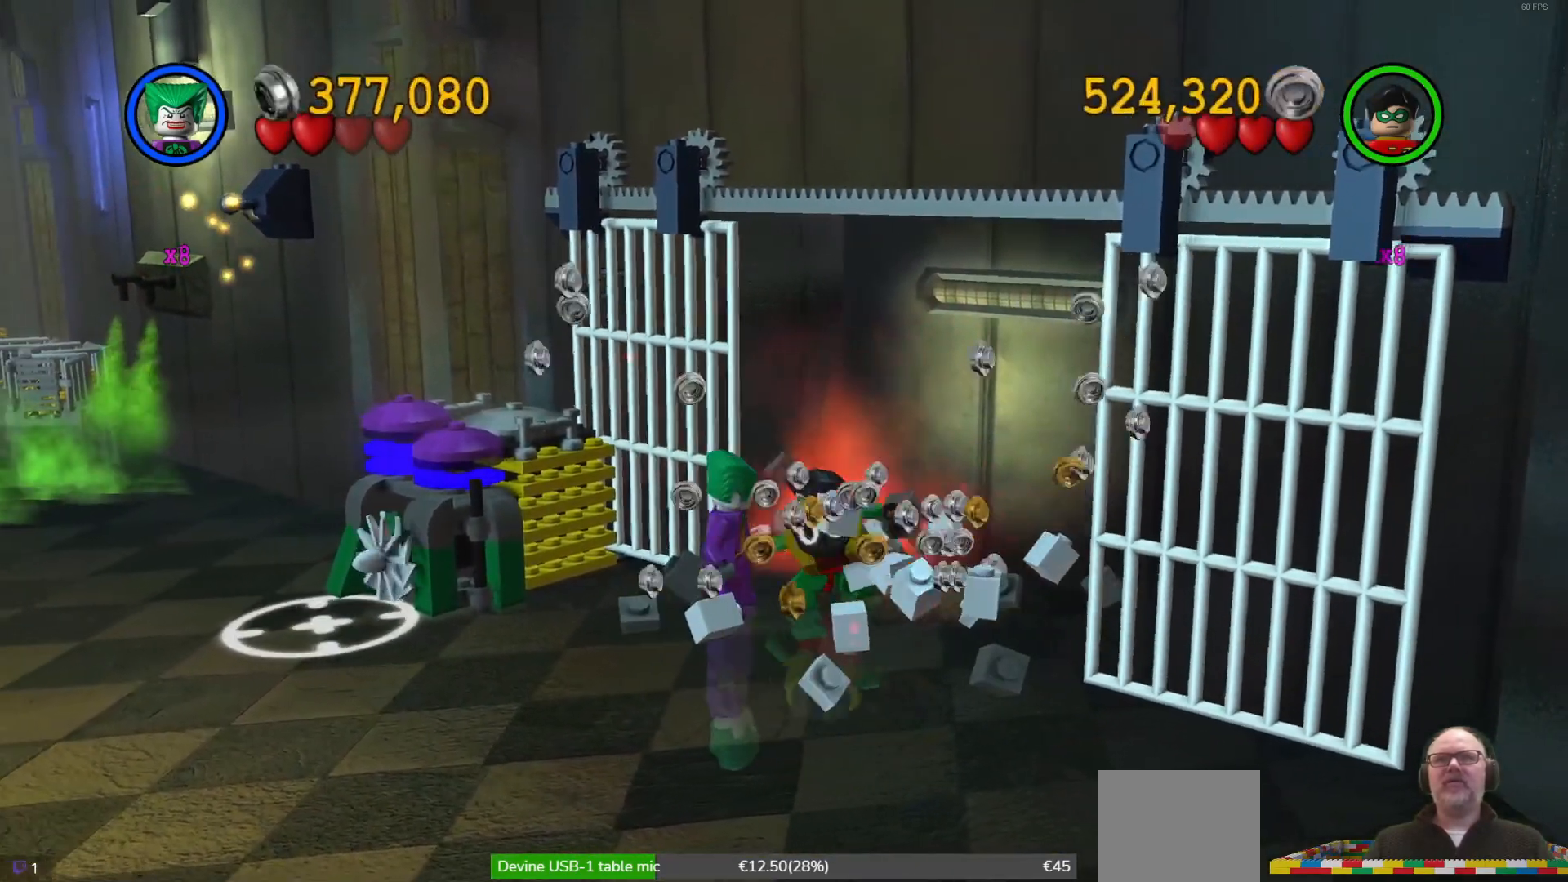
{"buttons": [], "left_stick": "center", "events": [[33, "left_stick", "right"], [467, "left_stick", "center"]]}
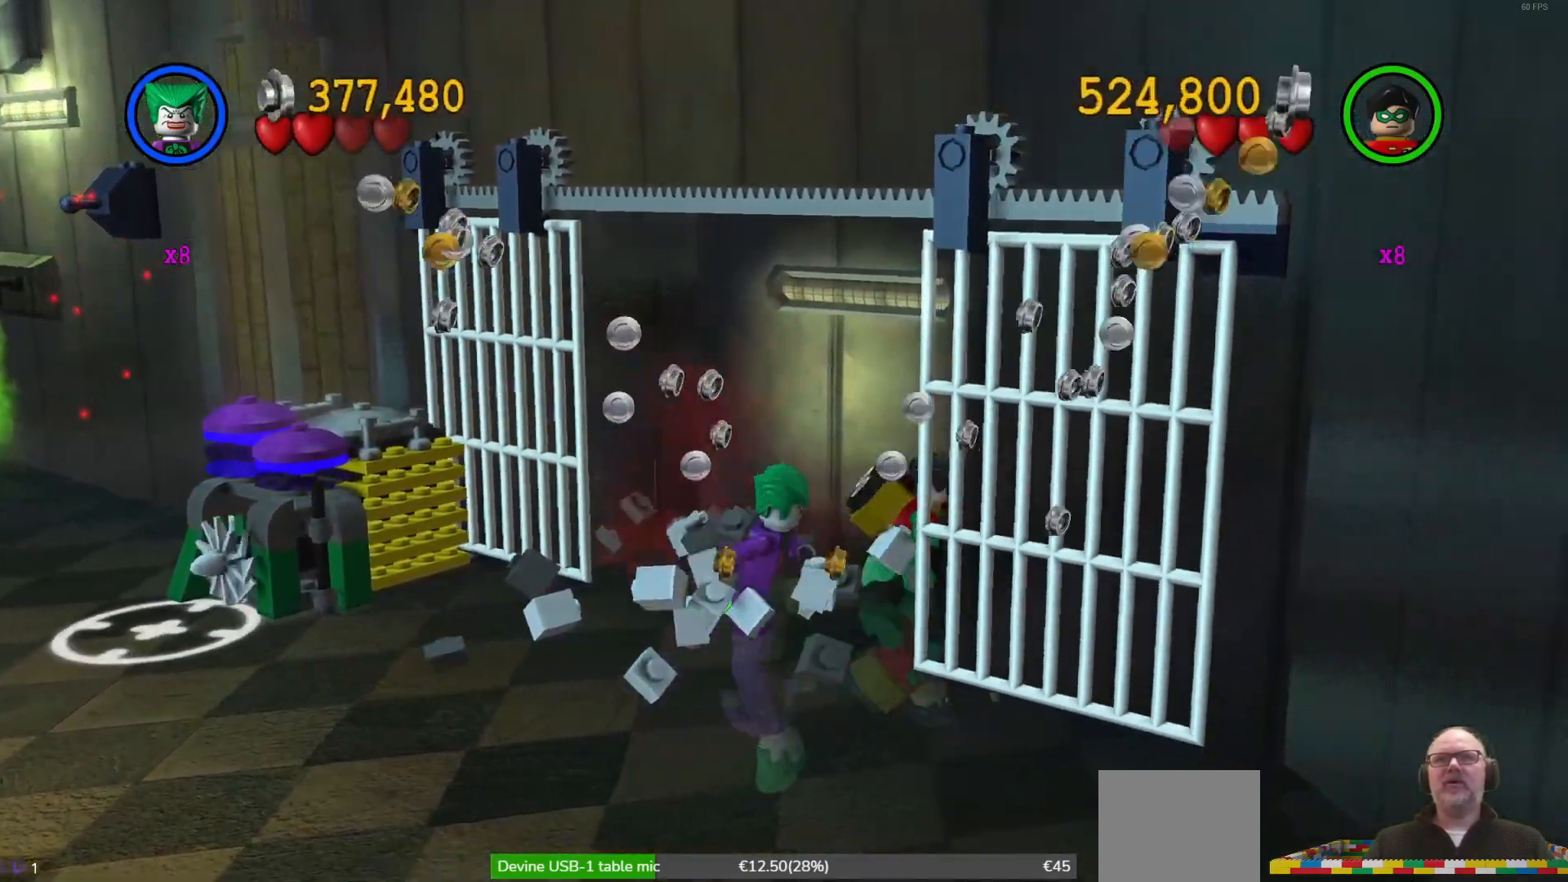
{"buttons": [], "left_stick": "center", "events": []}
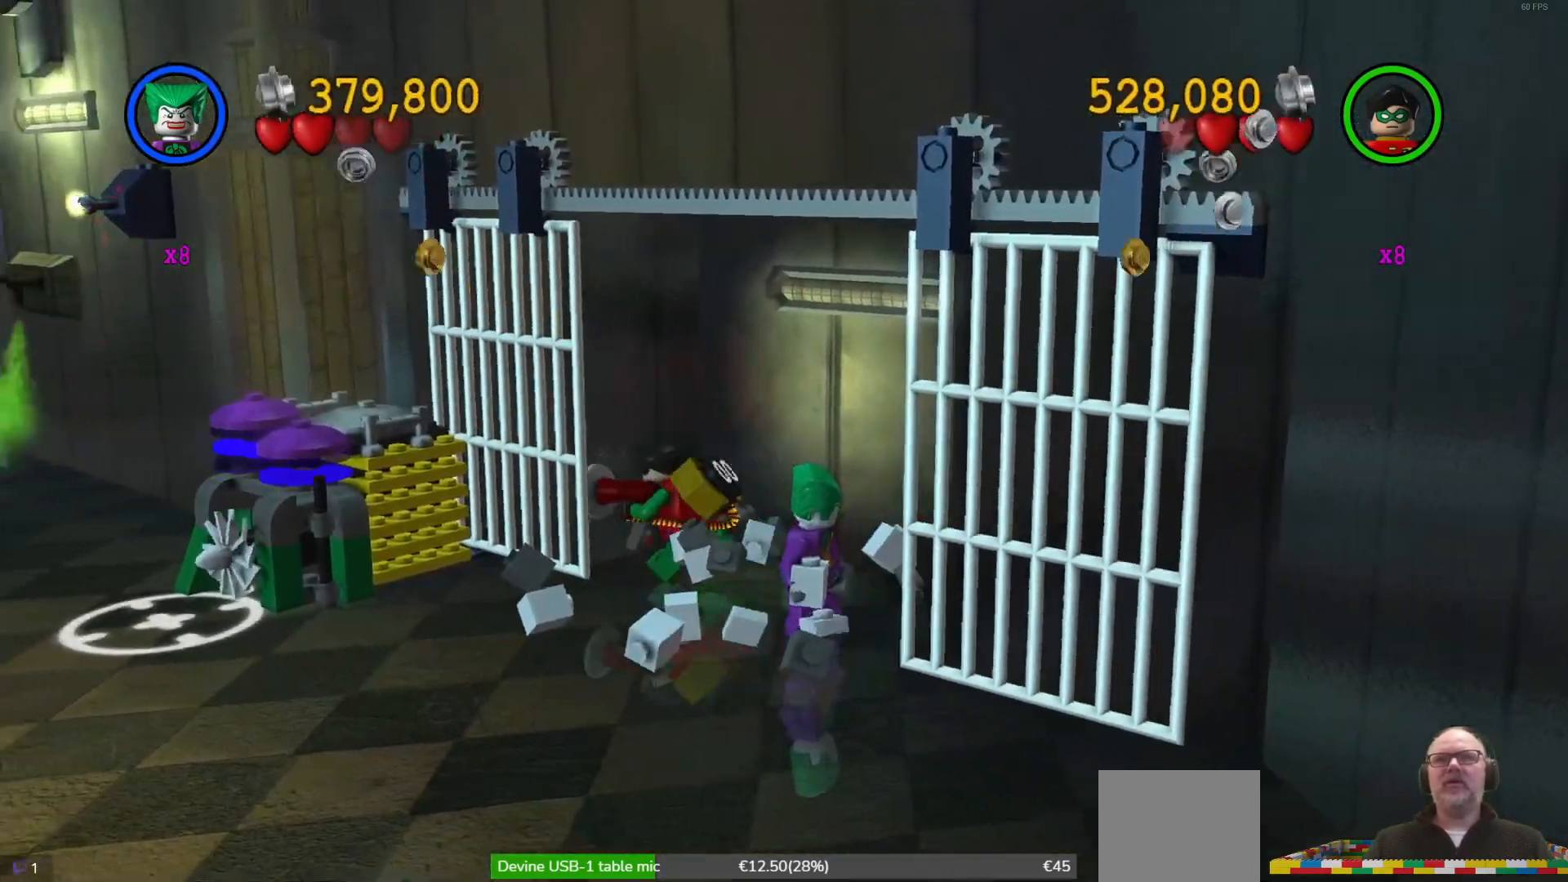
{"buttons": [], "left_stick": "down", "events": [[300, "left_stick", "down"]]}
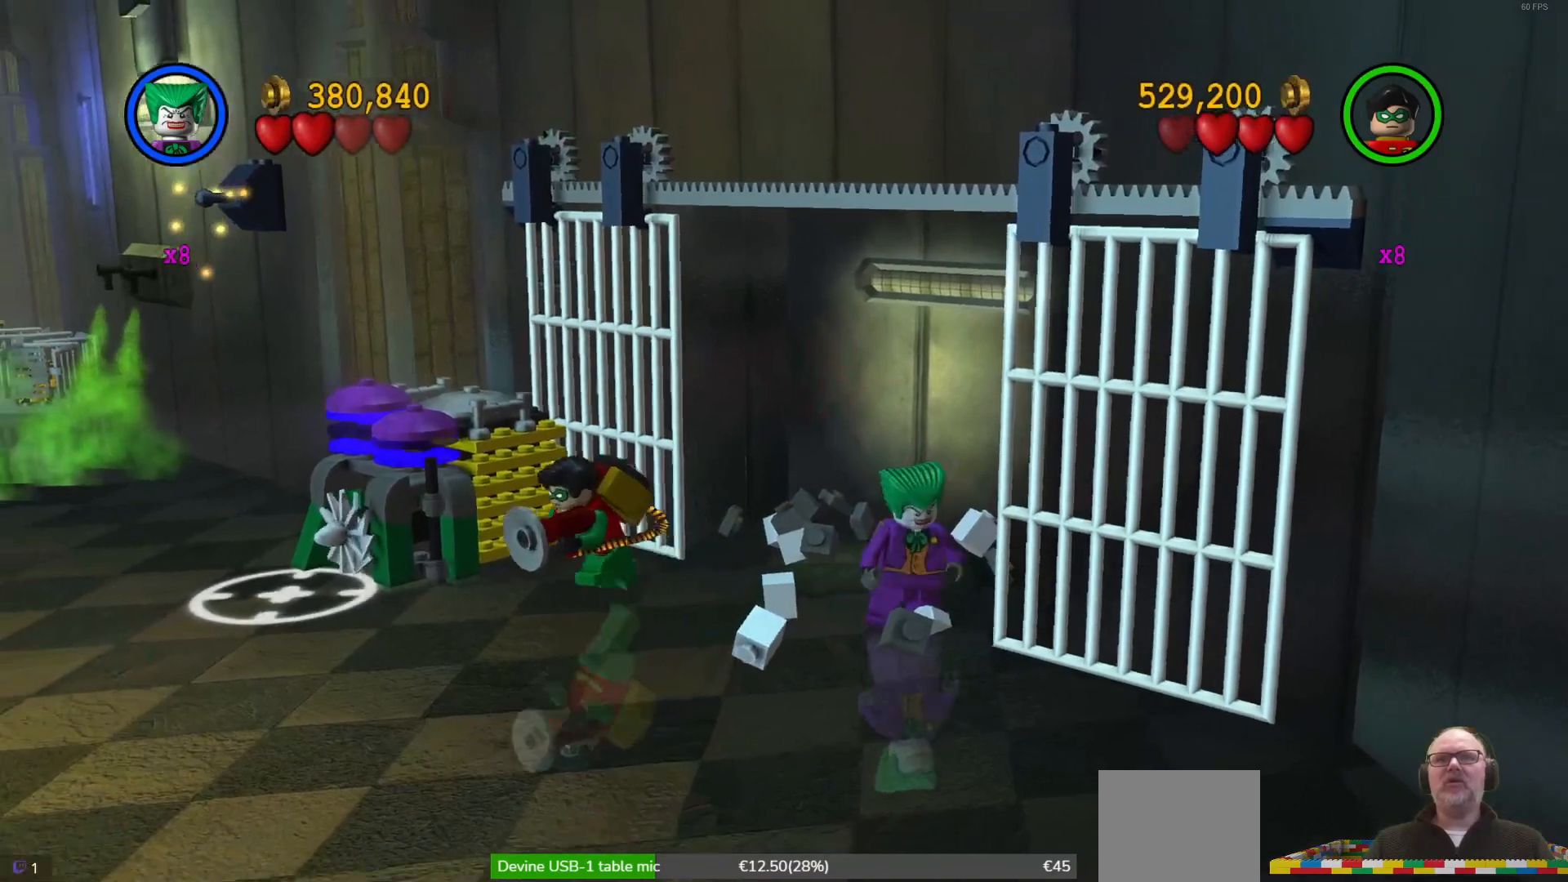
{"buttons": [], "left_stick": "center", "events": [[33, "left_stick", "down-left"], [300, "left_stick", "center"]]}
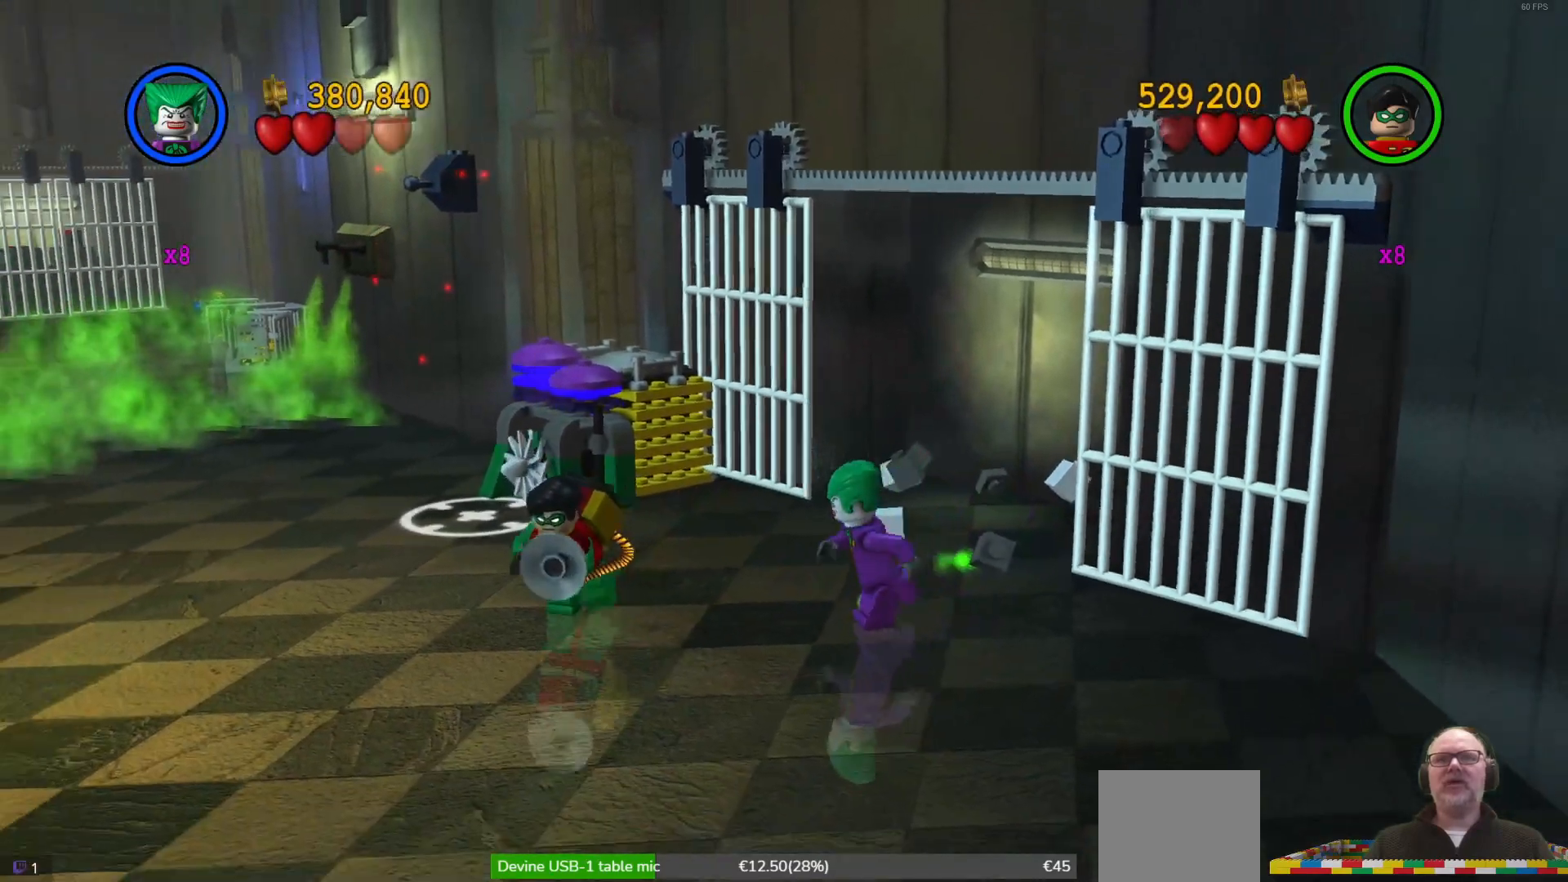
{"buttons": [], "left_stick": "left", "events": [[467, "left_stick", "left"]]}
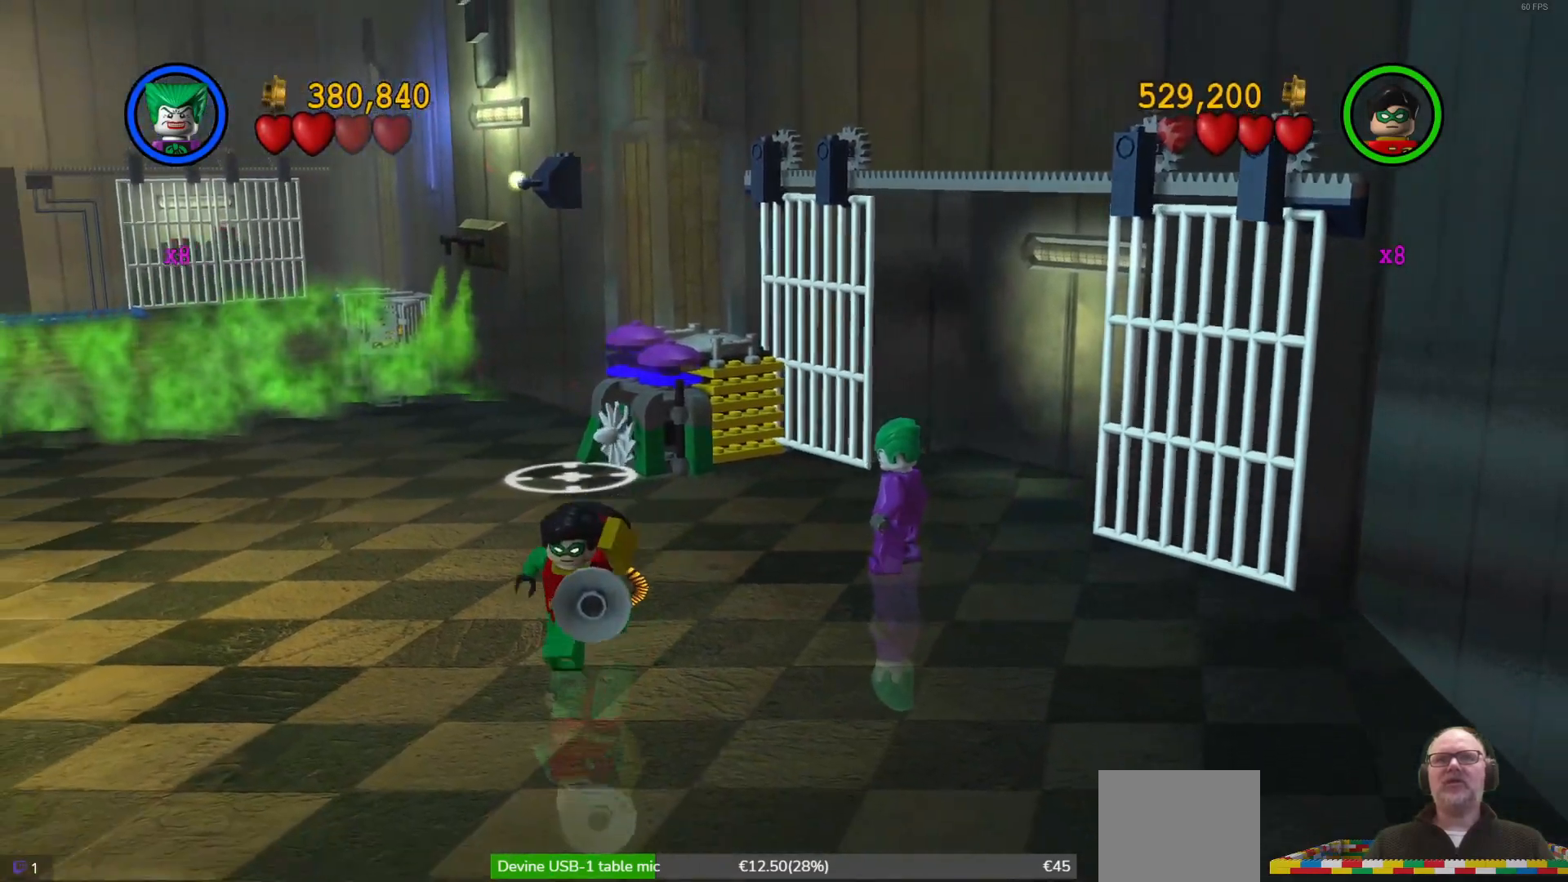
{"buttons": [], "left_stick": "up-left", "events": [[500, "left_stick", "up-left"]]}
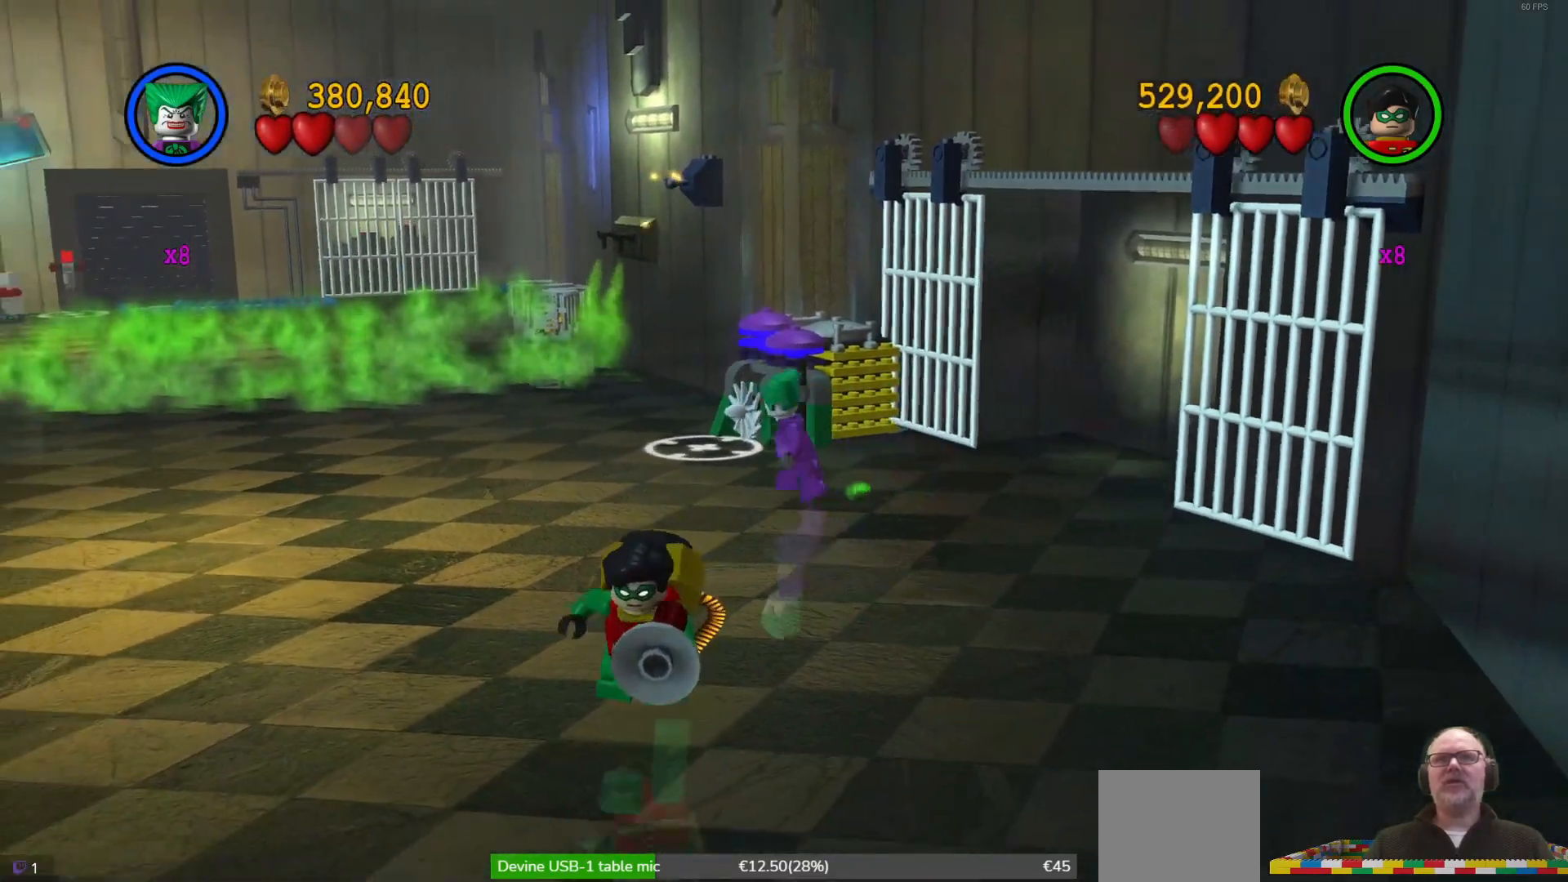
{"buttons": [], "left_stick": "up-left", "events": []}
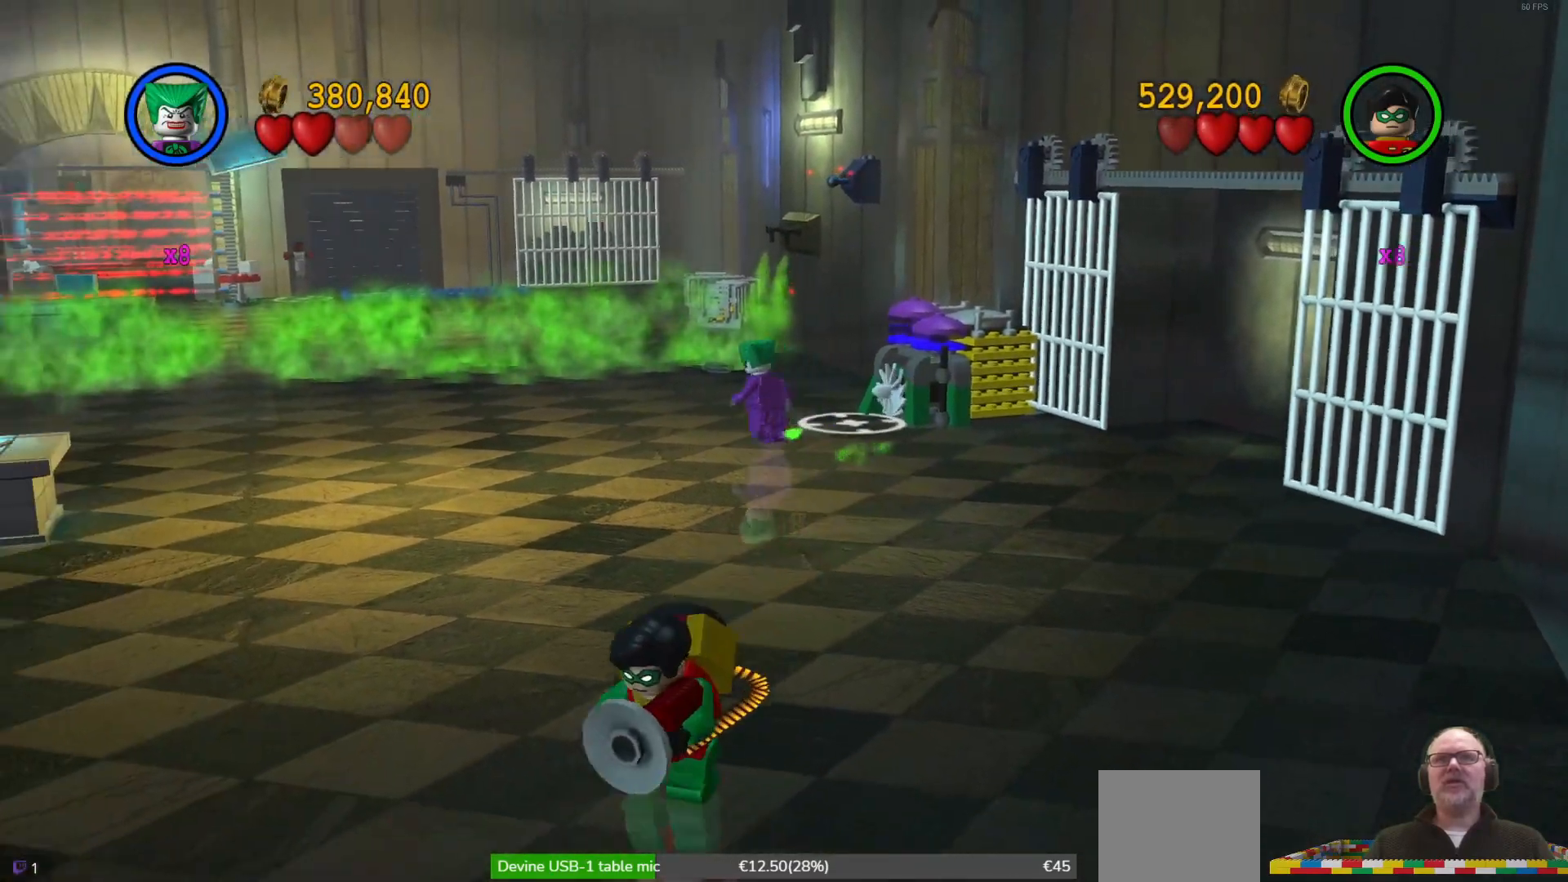
{"buttons": [], "left_stick": "up-left", "events": []}
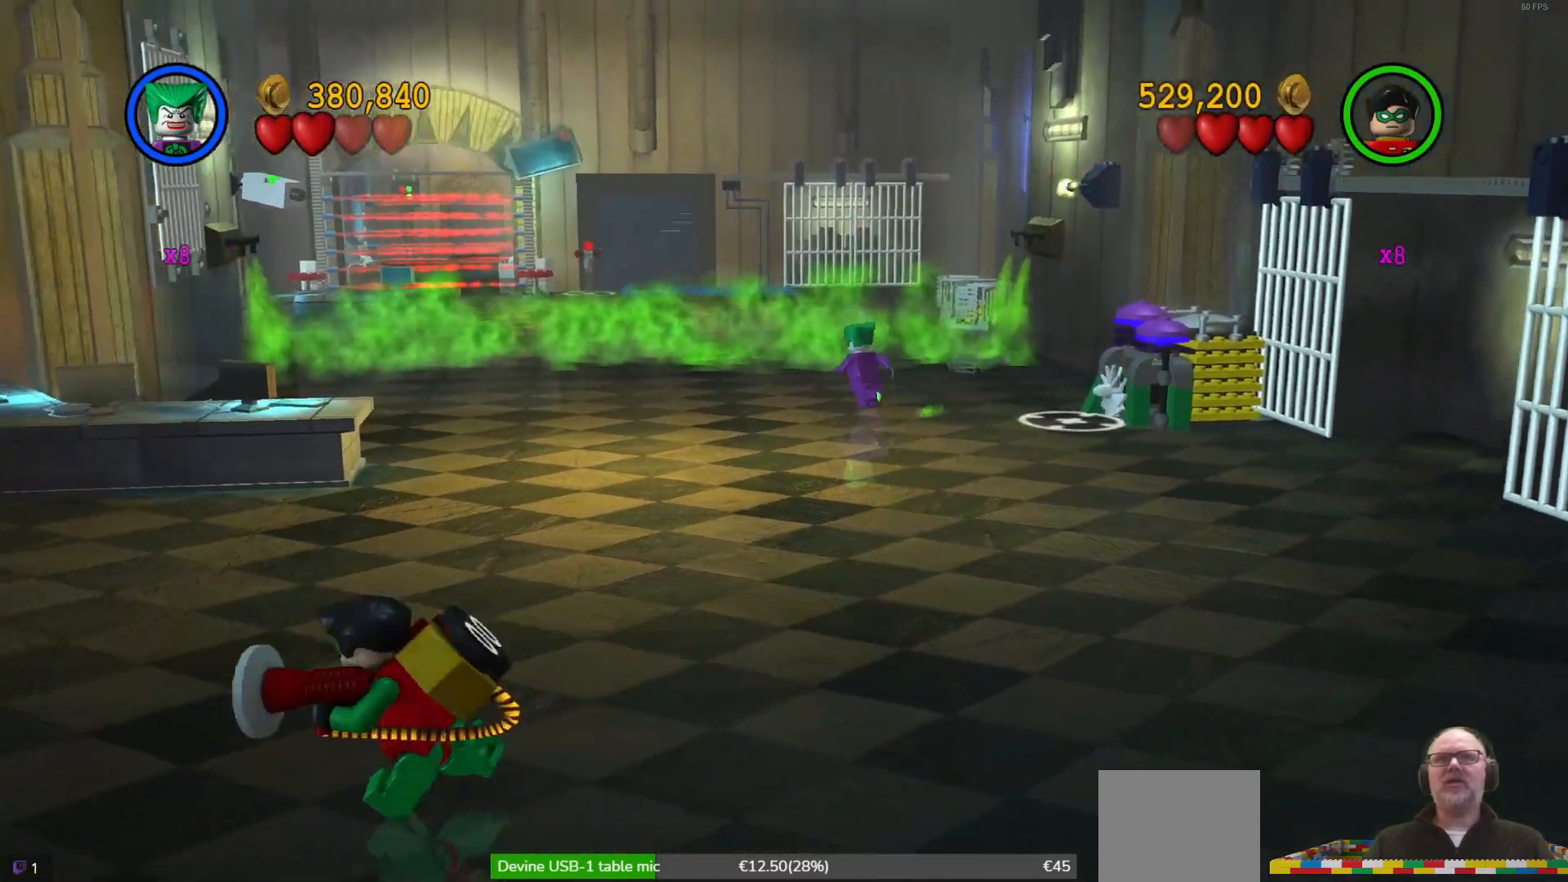
{"buttons": [], "left_stick": "up-left", "events": []}
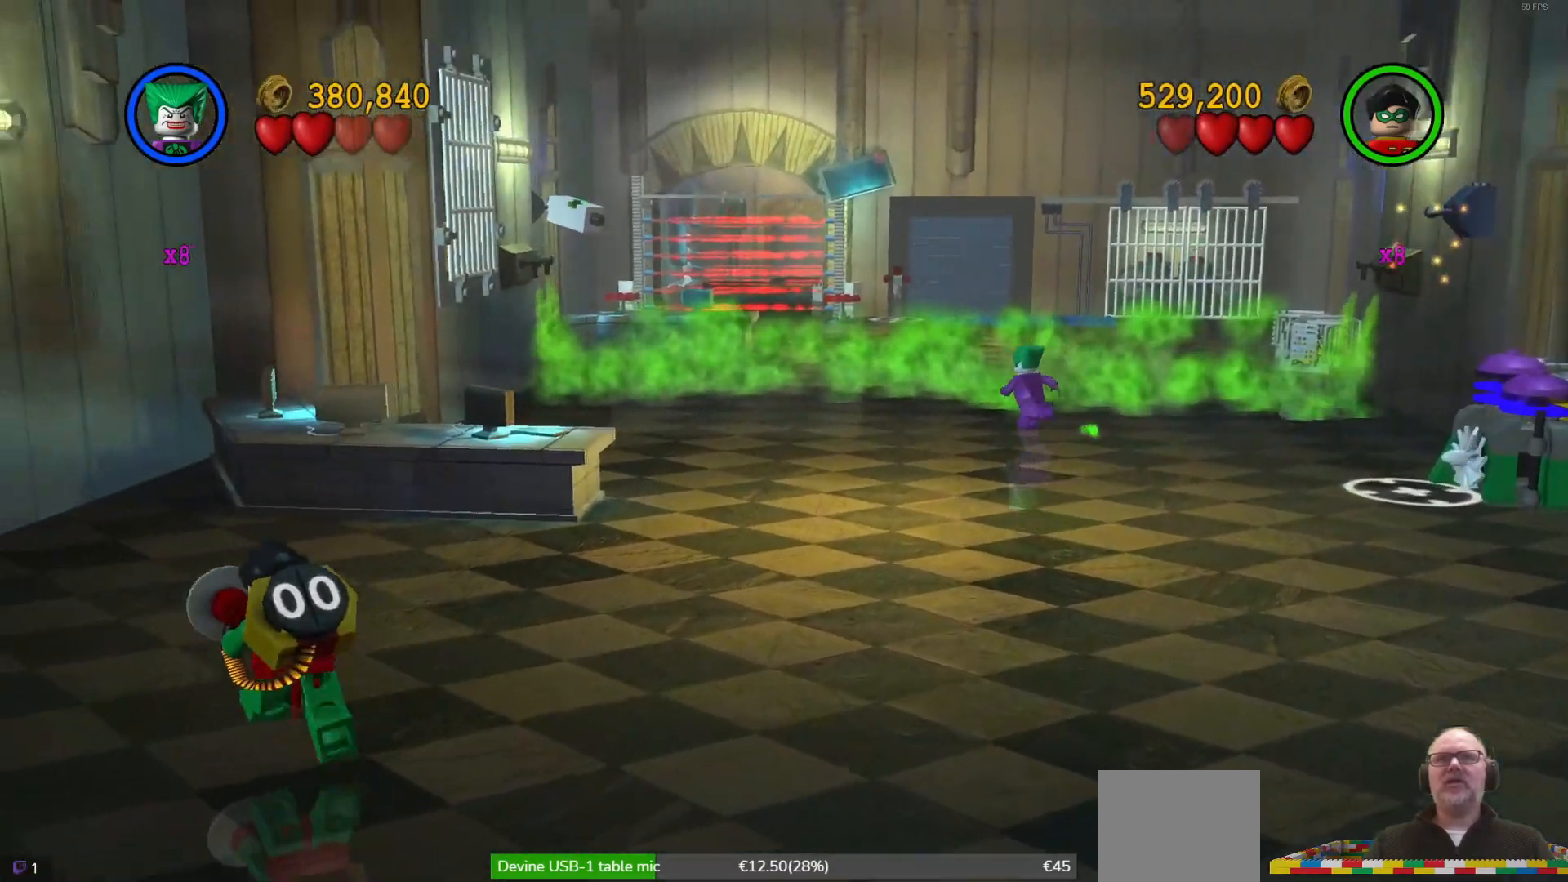
{"buttons": [], "left_stick": "left", "events": [[233, "left_stick", "left"], [367, "X", "down"], [467, "X", "up"]]}
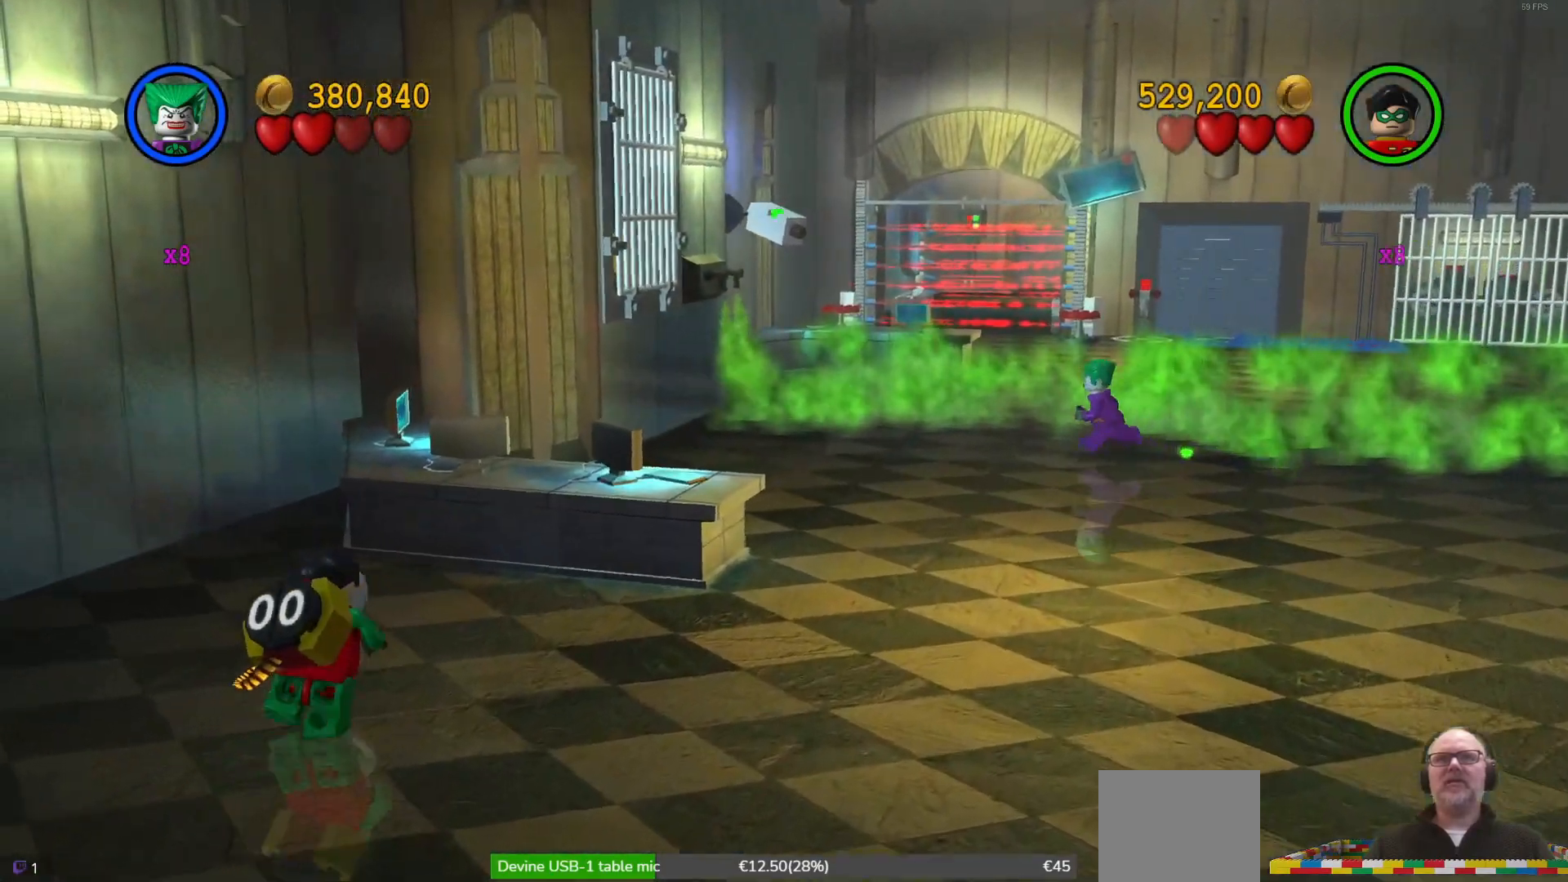
{"buttons": [], "left_stick": "center", "events": [[67, "left_stick", "center"], [100, "X", "down"], [167, "X", "up"], [233, "X", "down"], [333, "X", "up"], [400, "X", "down"], [500, "X", "up"]]}
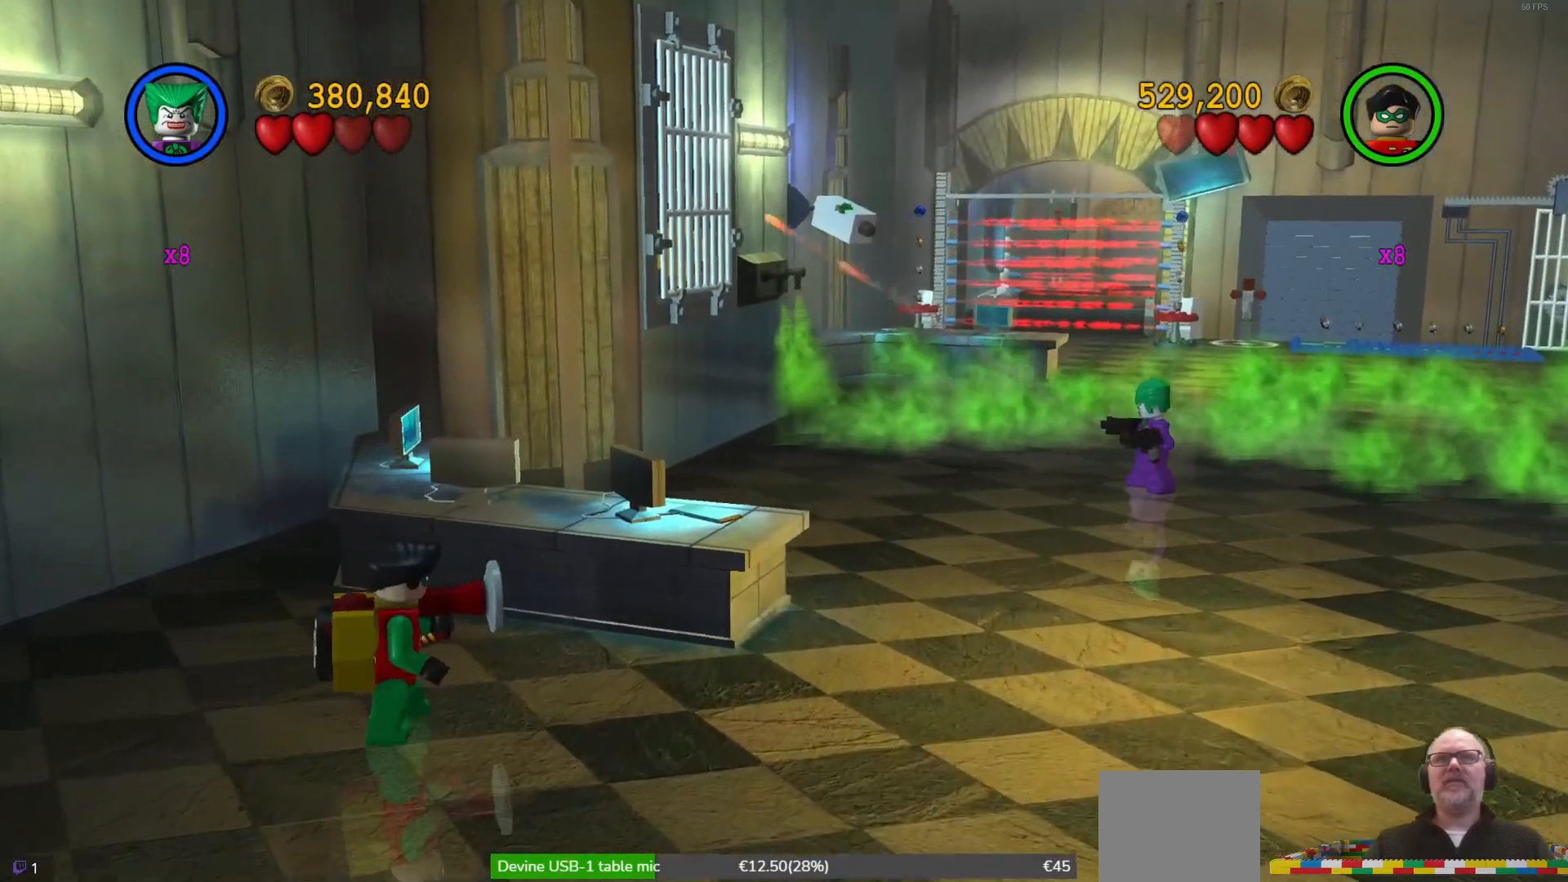
{"buttons": [], "left_stick": "center", "events": [[300, "X", "down"], [433, "X", "up"]]}
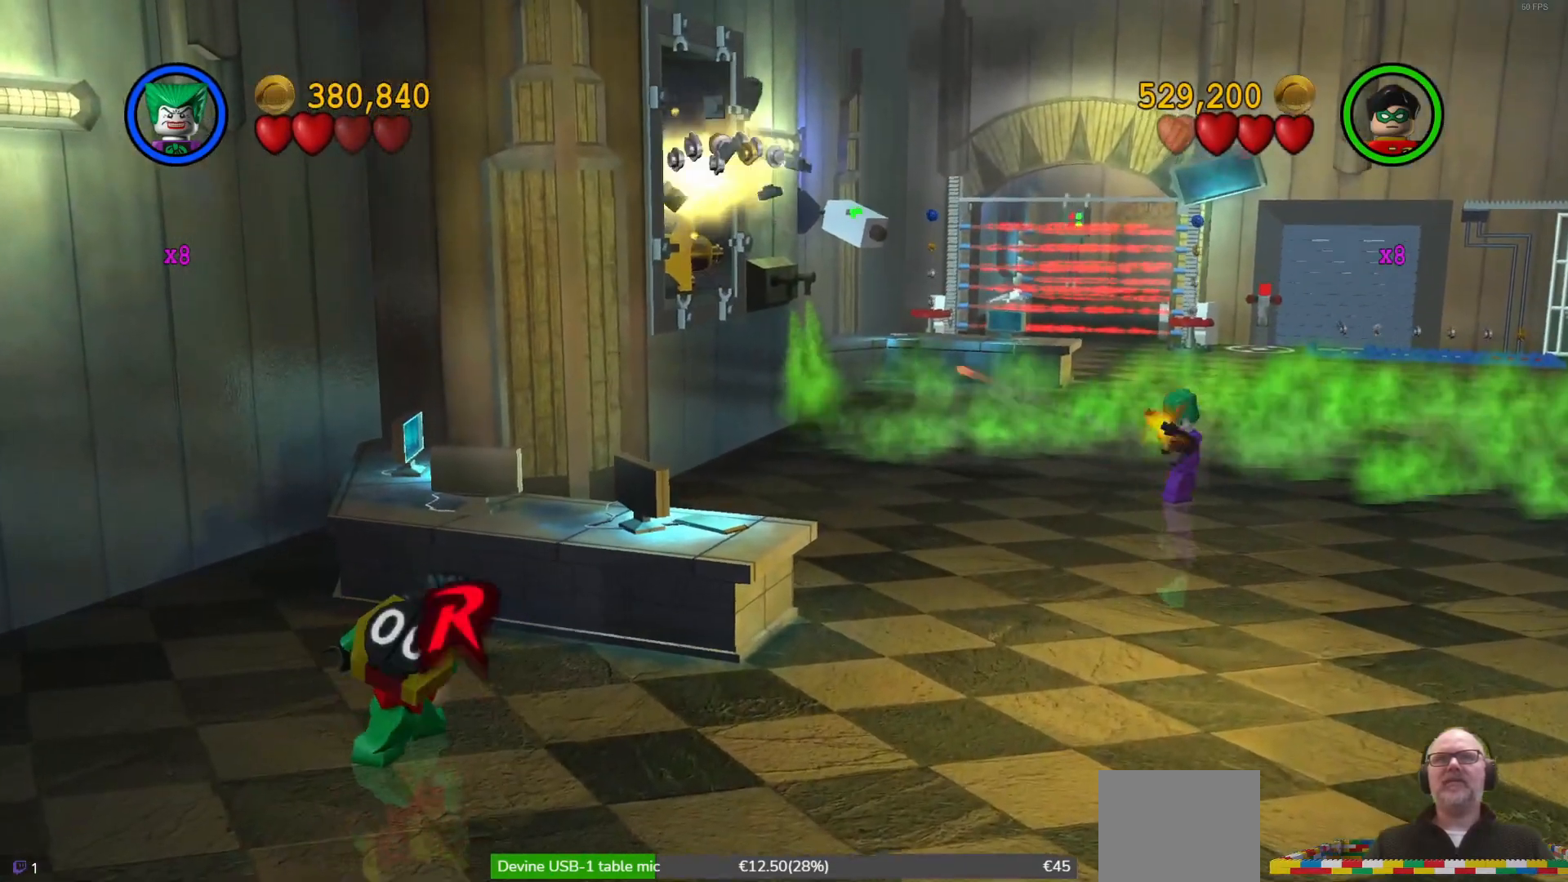
{"buttons": ["X"], "left_stick": "center", "events": [[33, "X", "down"], [167, "X", "up"], [267, "X", "down"], [400, "X", "up"], [500, "X", "down"]]}
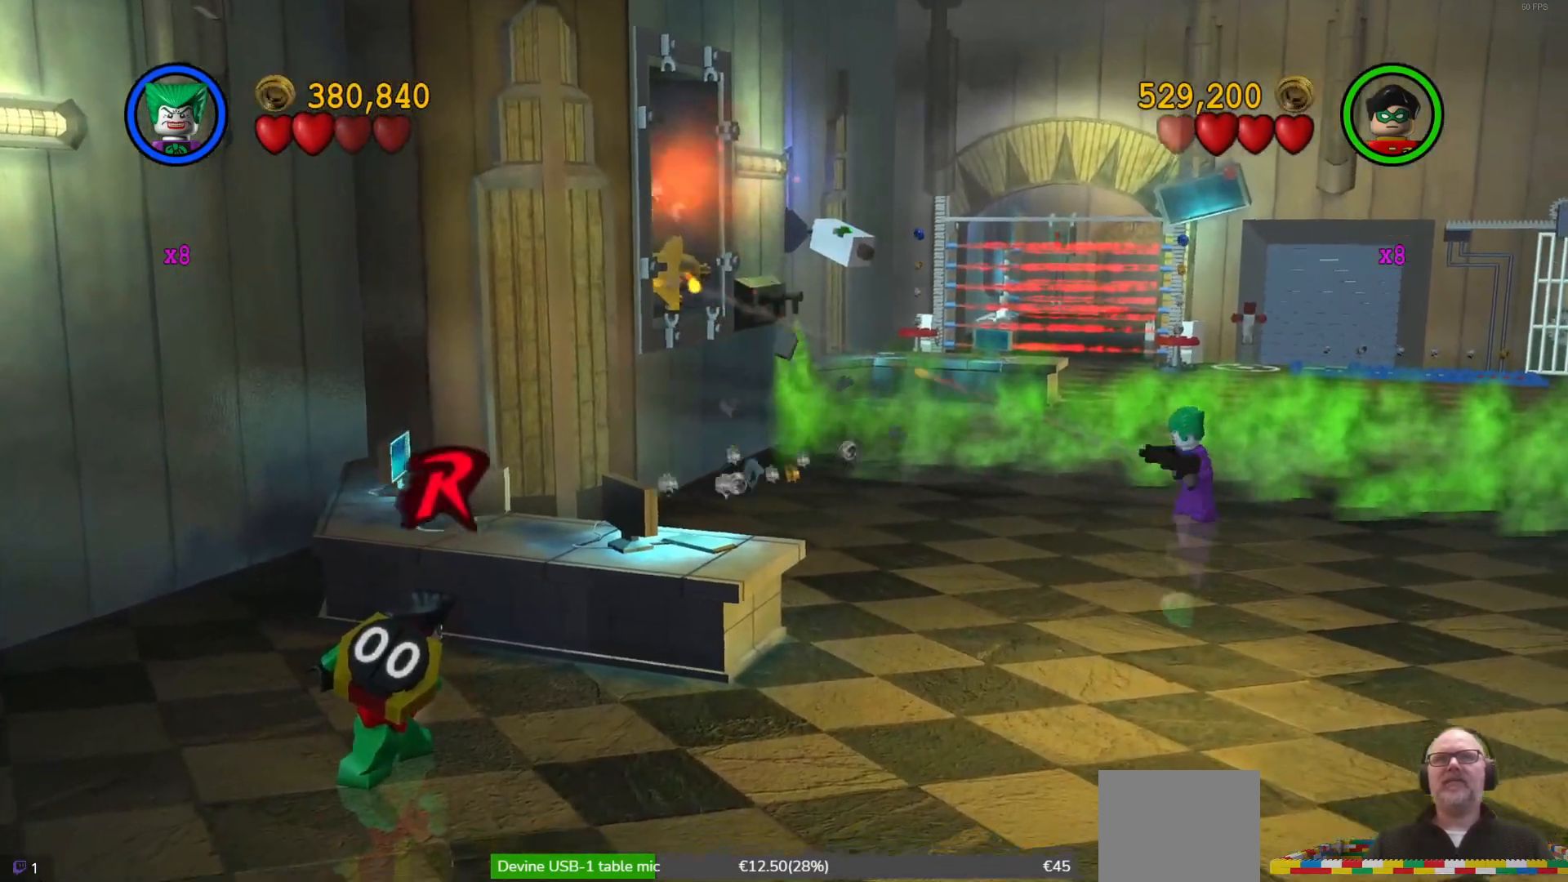
{"buttons": ["X"], "left_stick": "center", "events": [[167, "X", "up"], [233, "X", "down"], [333, "X", "up"], [433, "X", "down"]]}
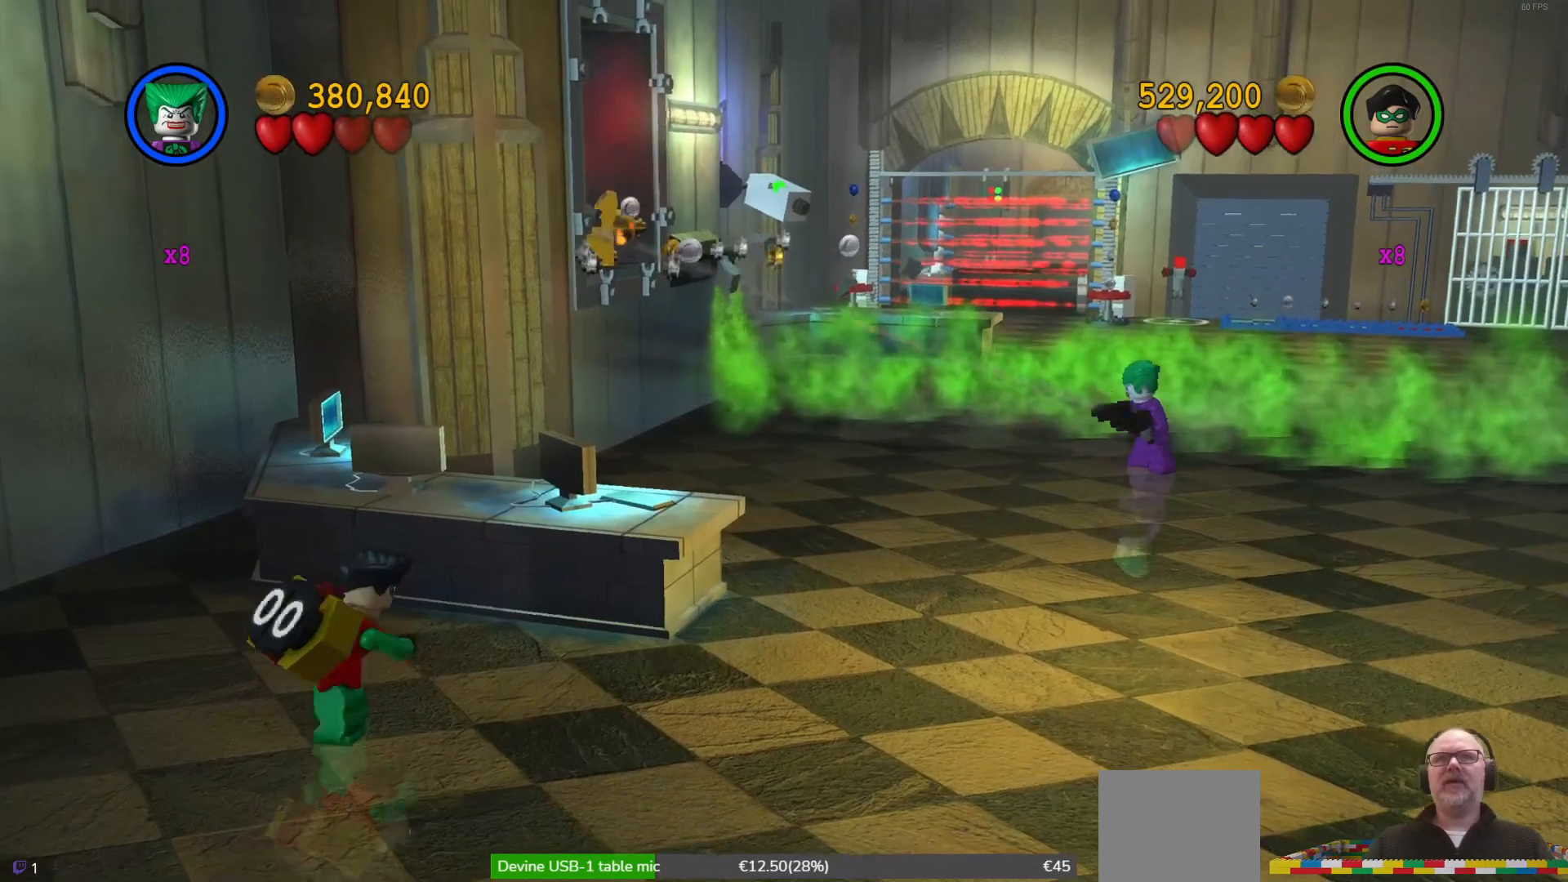
{"buttons": ["X"], "left_stick": "center", "events": [[67, "X", "up"], [133, "X", "down"], [200, "X", "up"], [300, "X", "down"], [367, "X", "up"], [433, "X", "down"]]}